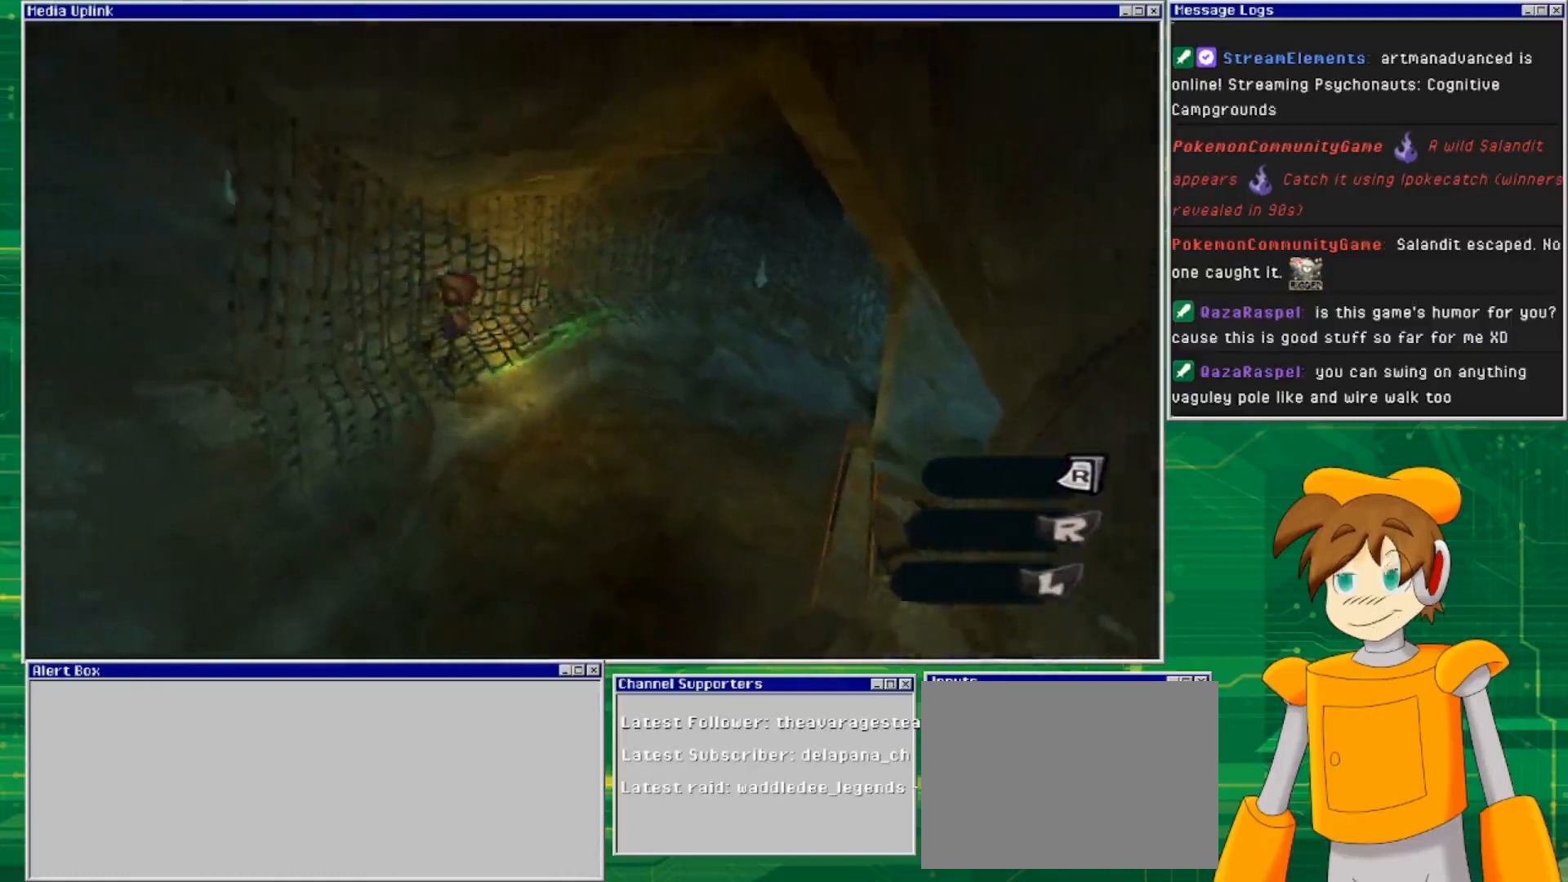
Gameplay with a controller (PlayStation layout); each line is a JSON object with the inputs held at the frame after it. "events" lists button and stick changes between this image and that frame as [ms after this image, input, new state], when the widget could be followed in between. Not read: L2 L3 R2 R3.
{"buttons": ["CROSS"], "left_stick": "down-right", "right_stick": "center", "events": [[33, "left_stick", "up-left"], [133, "left_stick", "center"], [367, "left_stick", "down-right"], [400, "CROSS", "down"]]}
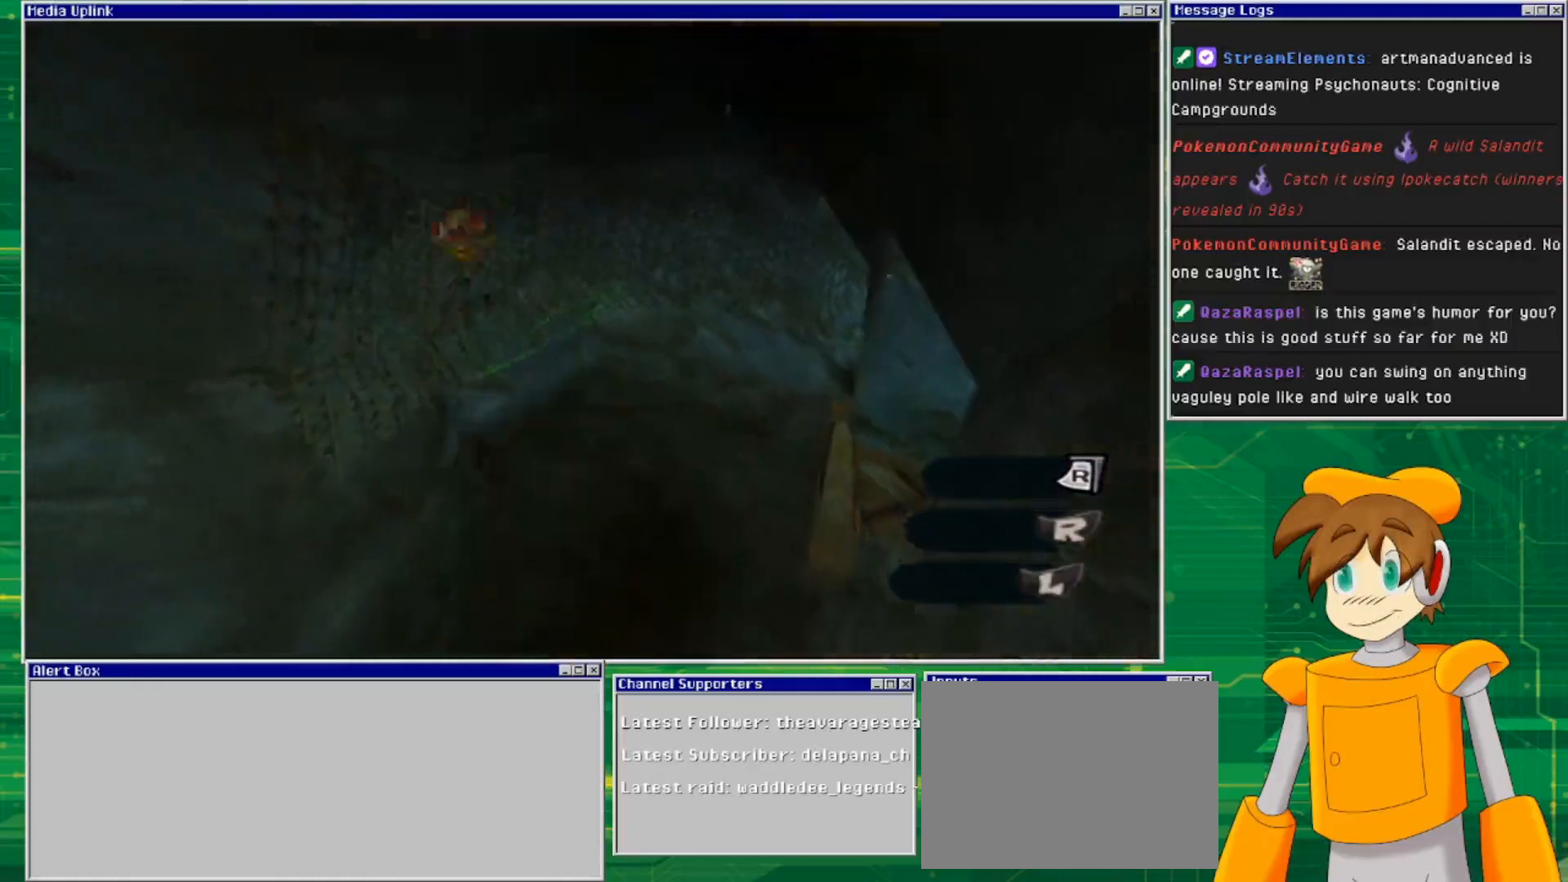
{"buttons": ["CROSS"], "left_stick": "right", "right_stick": "center", "events": [[100, "CROSS", "up"], [333, "CROSS", "down"], [333, "left_stick", "right"]]}
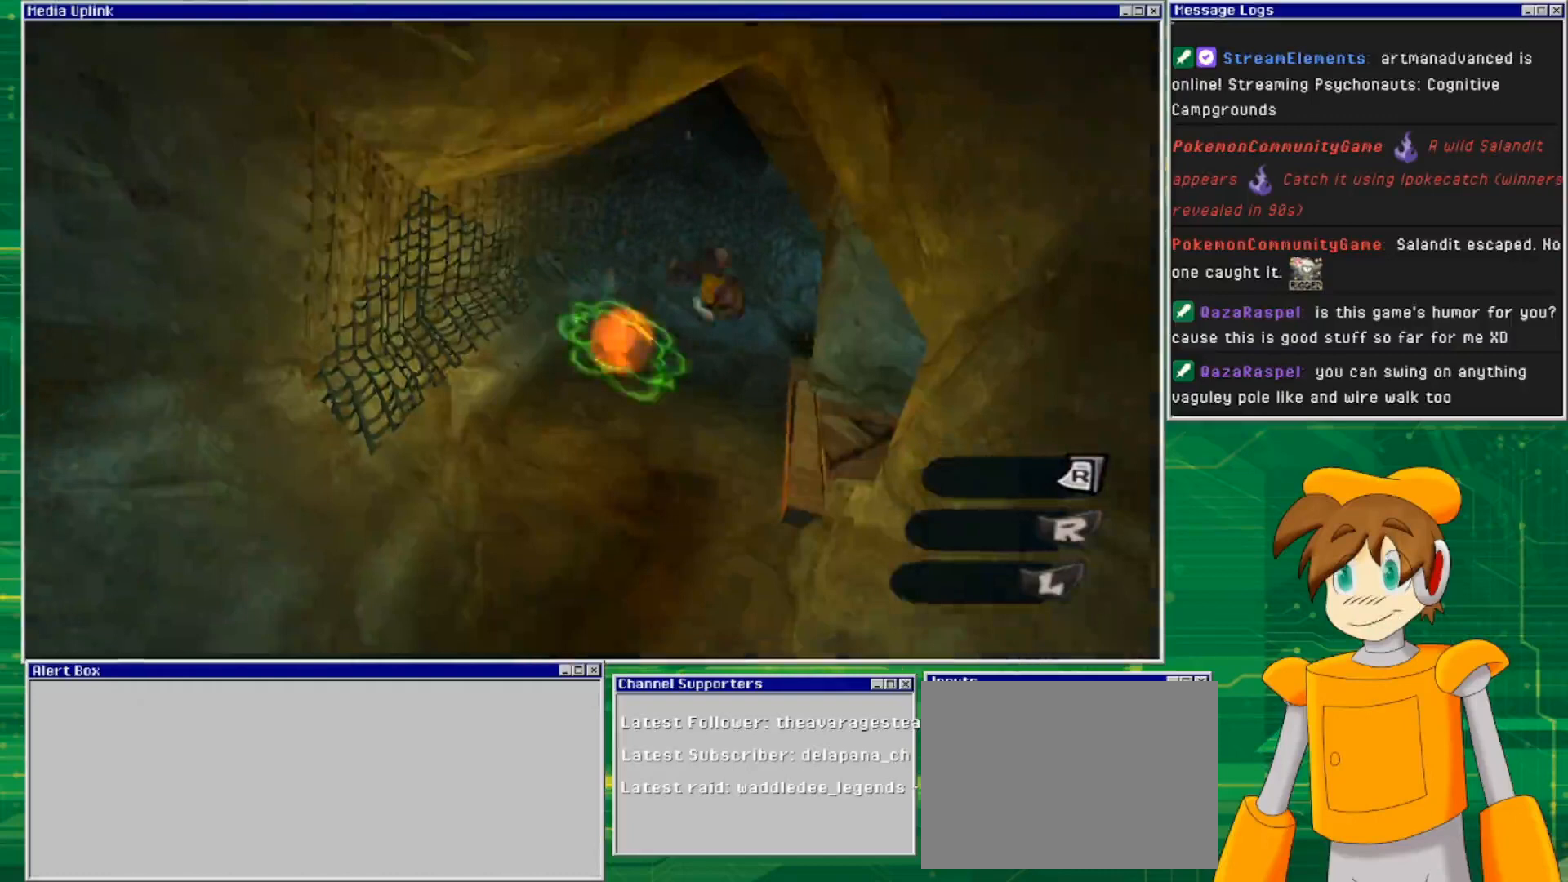
{"buttons": [], "left_stick": "right", "right_stick": "center", "events": [[200, "CROSS", "up"]]}
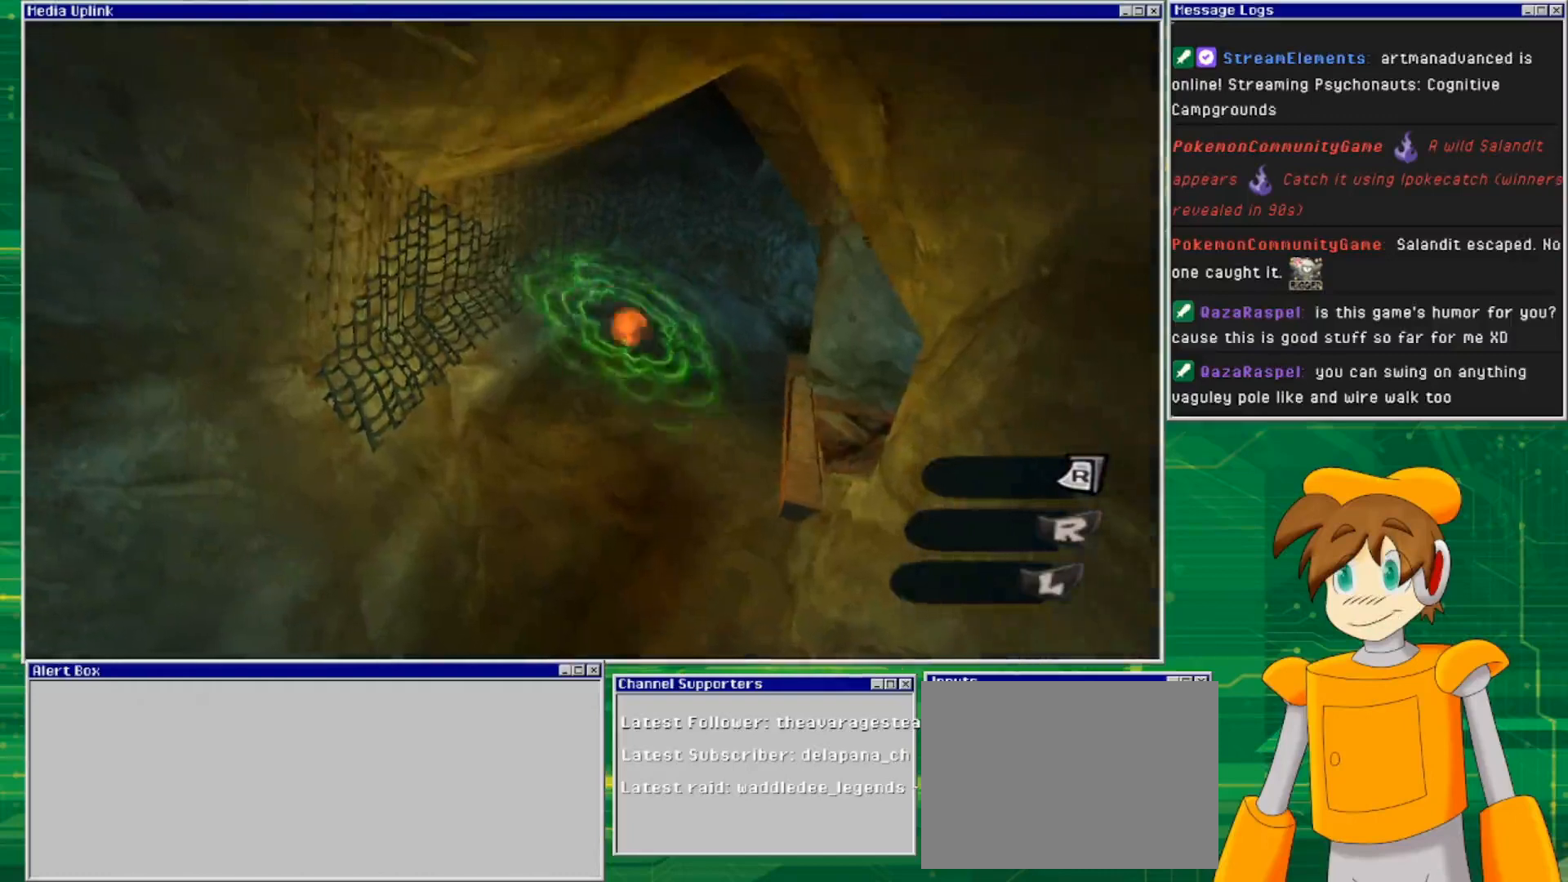
{"buttons": [], "left_stick": "center", "right_stick": "center", "events": [[133, "left_stick", "down-right"], [433, "left_stick", "center"]]}
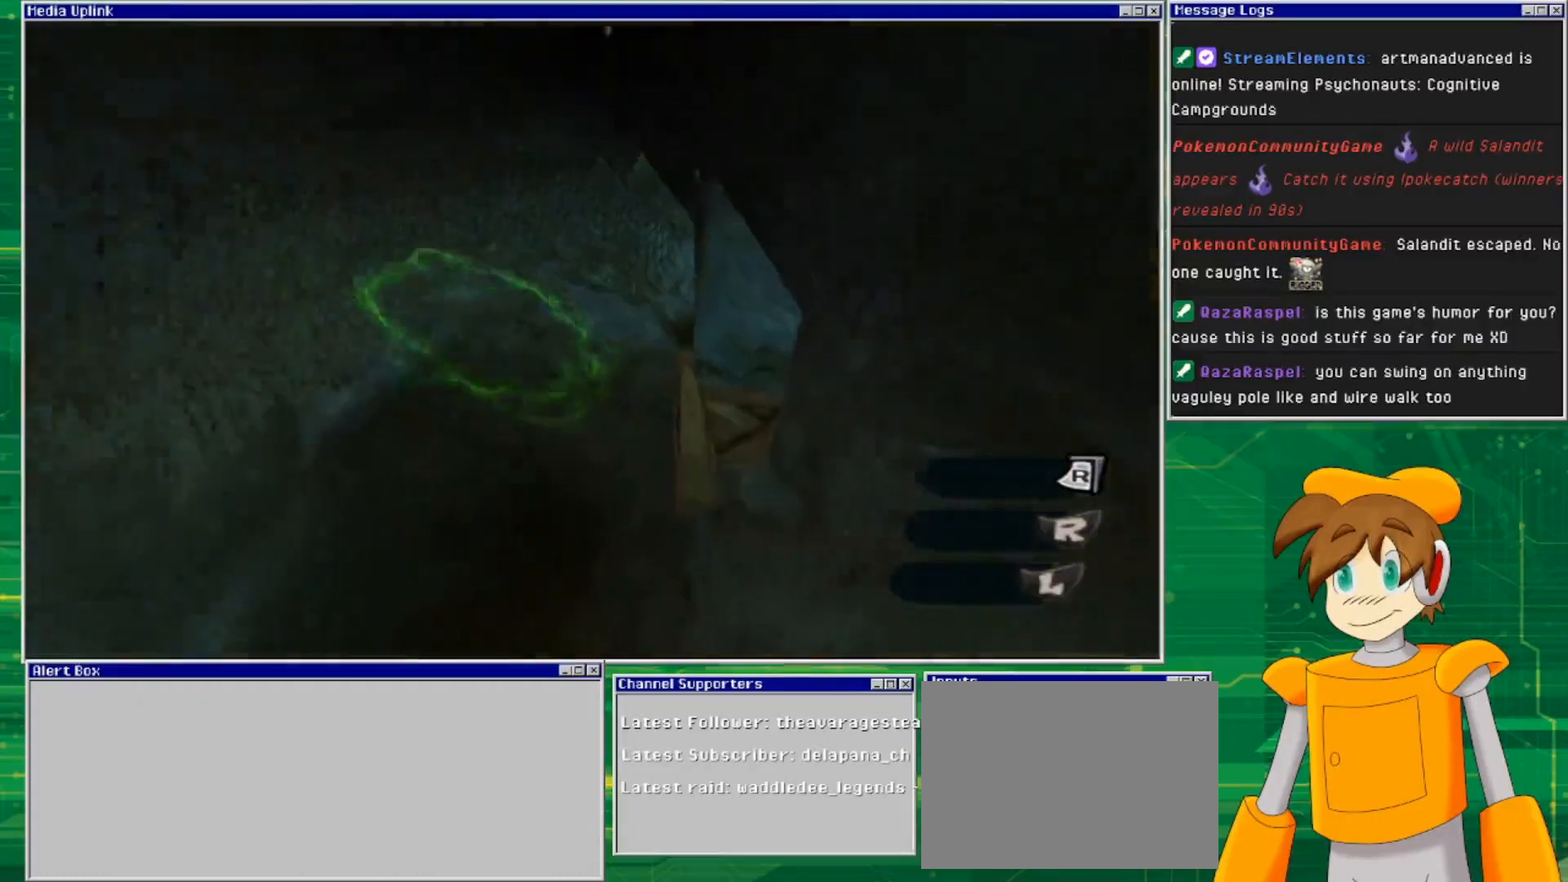
{"buttons": [], "left_stick": "center", "right_stick": "center", "events": []}
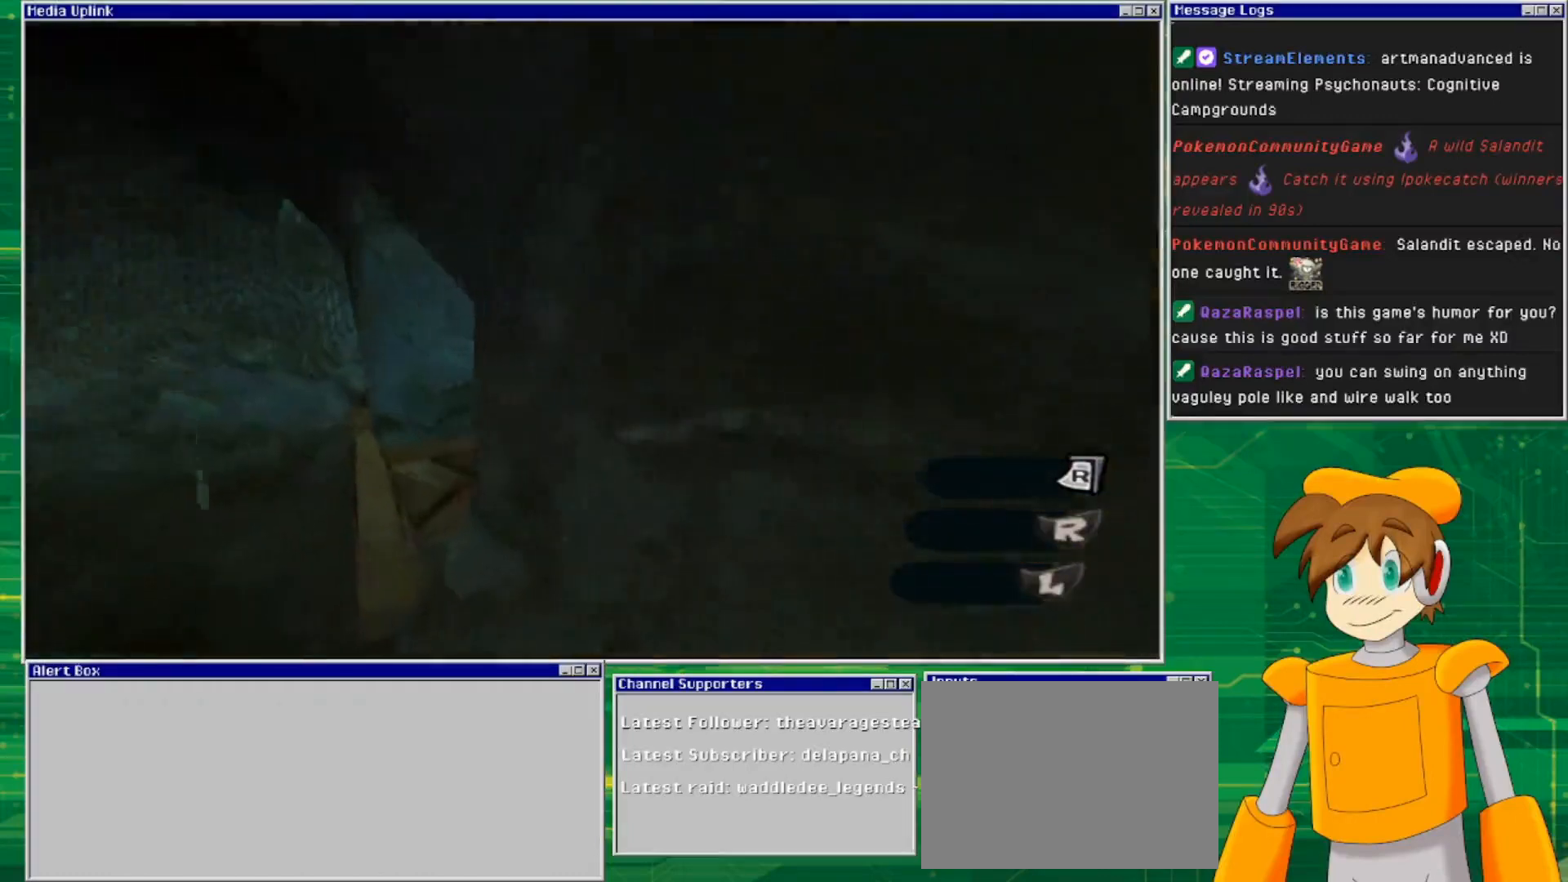
{"buttons": [], "left_stick": "center", "right_stick": "center", "events": []}
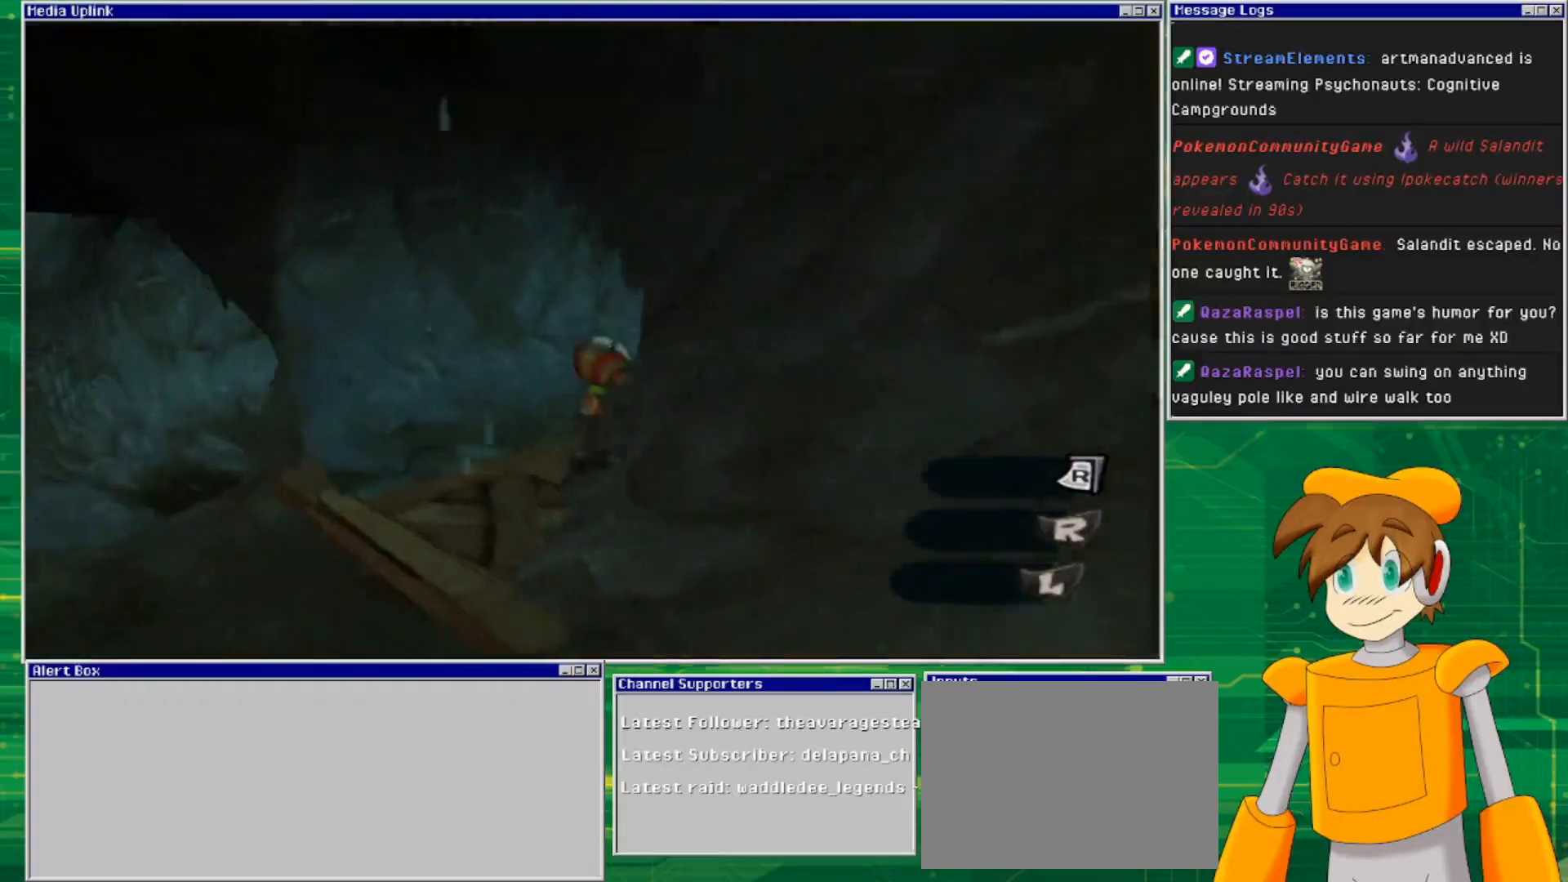
{"buttons": [], "left_stick": "up", "right_stick": "center", "events": [[267, "left_stick", "up"]]}
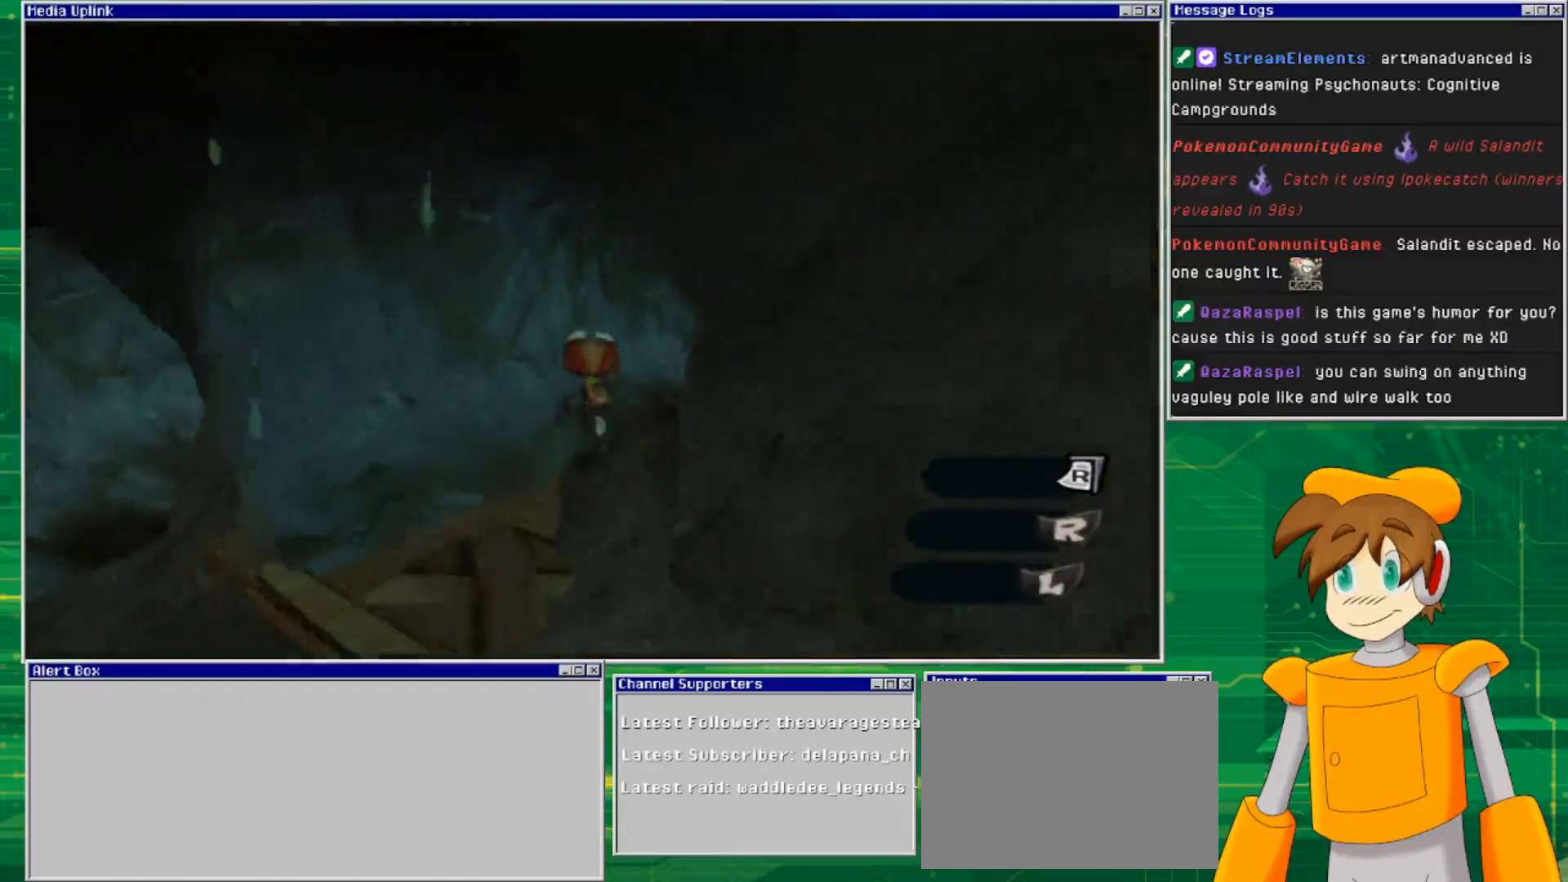
{"buttons": [], "left_stick": "up", "right_stick": "center", "events": [[67, "right_stick", "right"], [433, "right_stick", "center"]]}
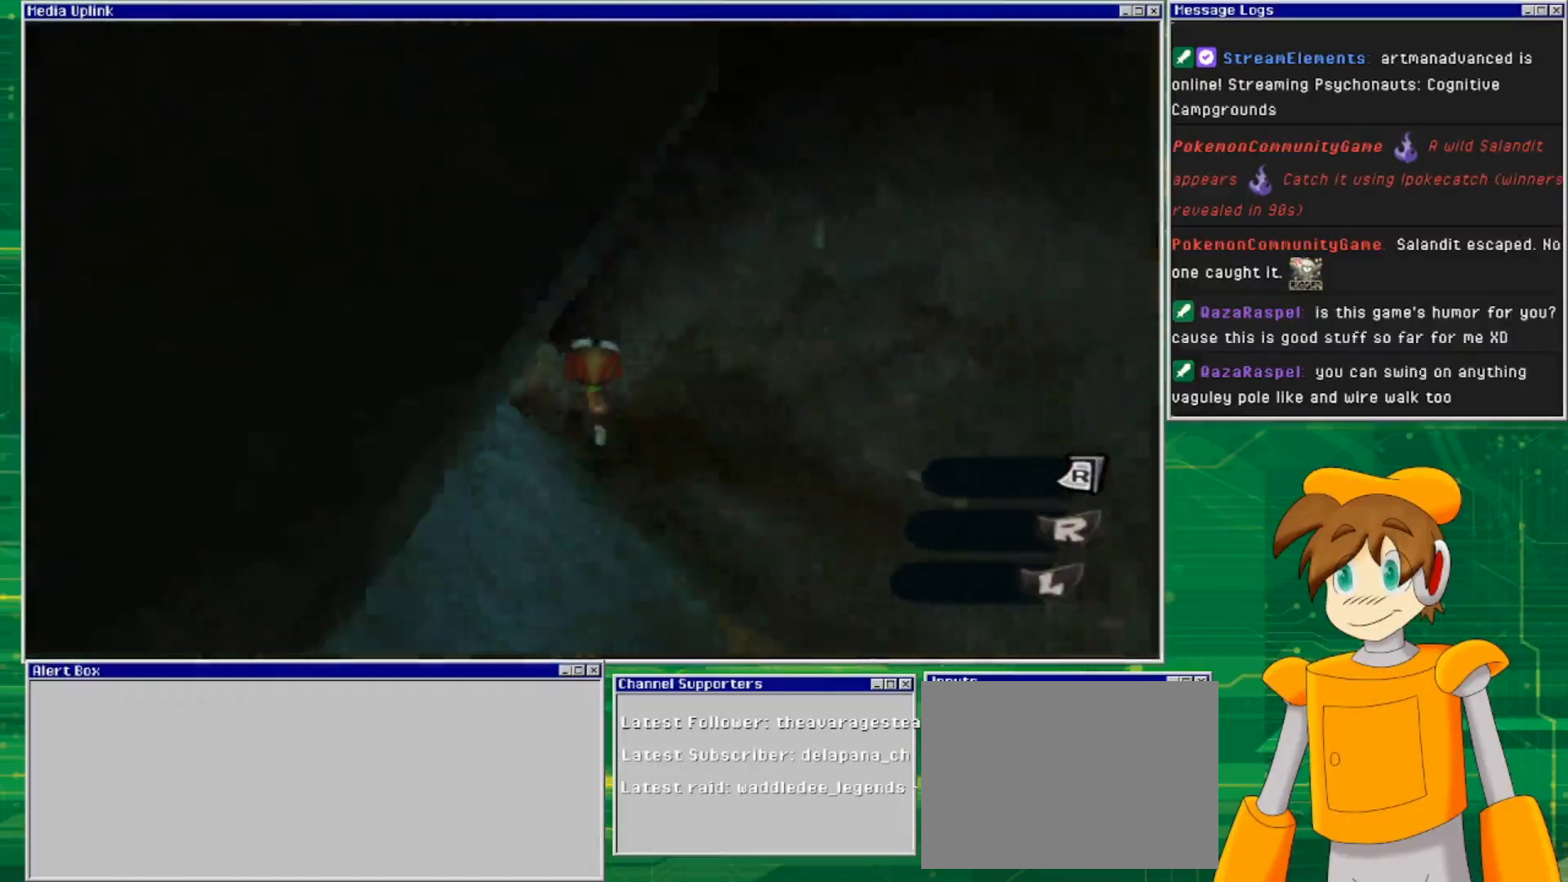
{"buttons": [], "left_stick": "up", "right_stick": "down-left", "events": [[333, "right_stick", "down-left"]]}
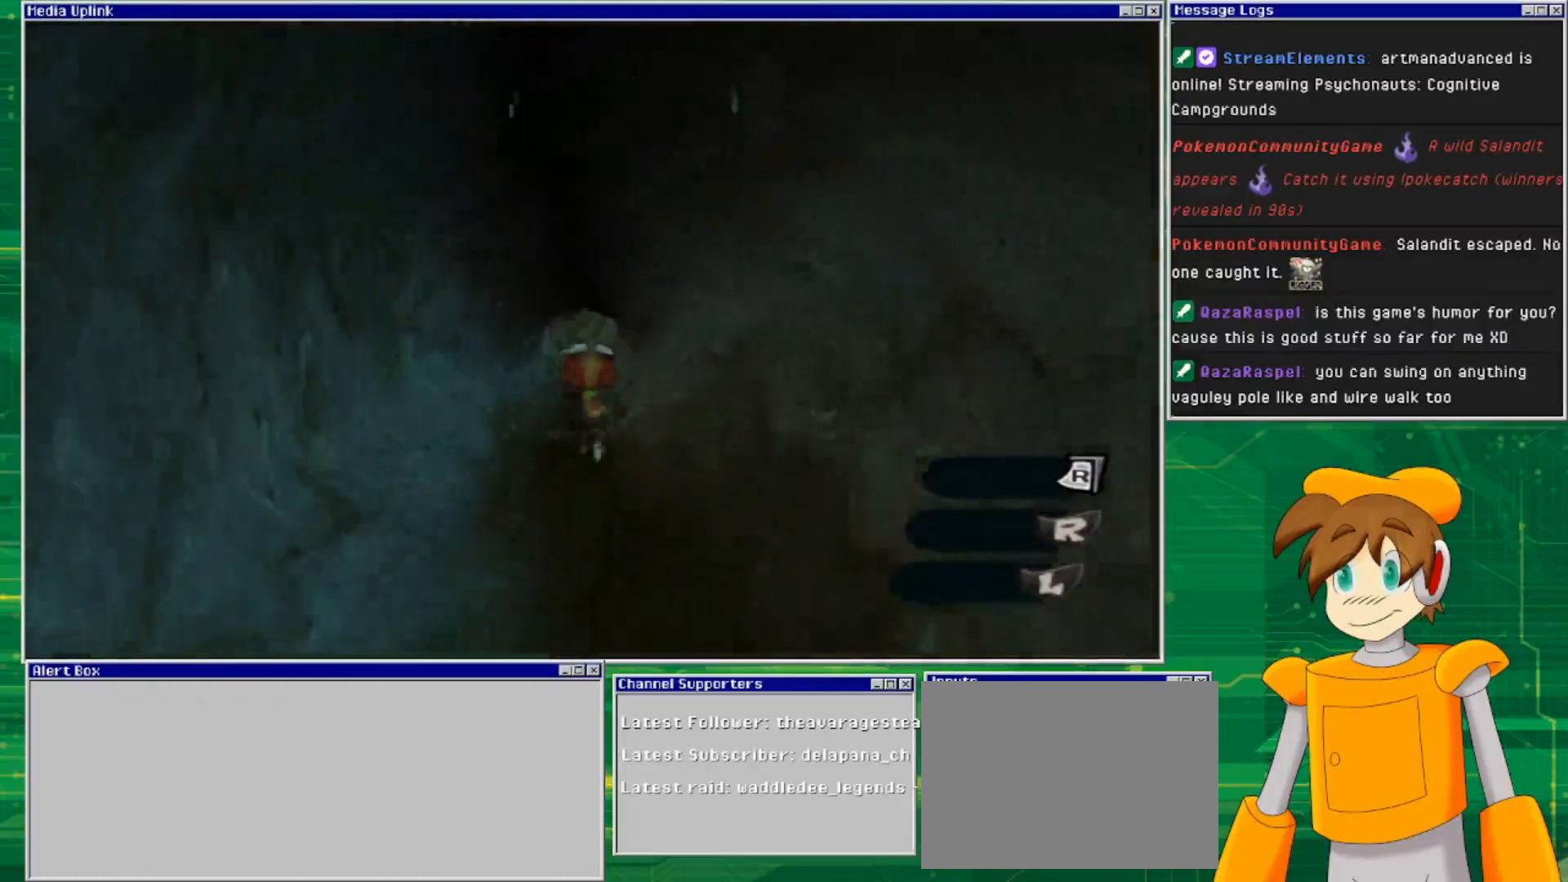
{"buttons": [], "left_stick": "up", "right_stick": "center", "events": [[33, "right_stick", "center"]]}
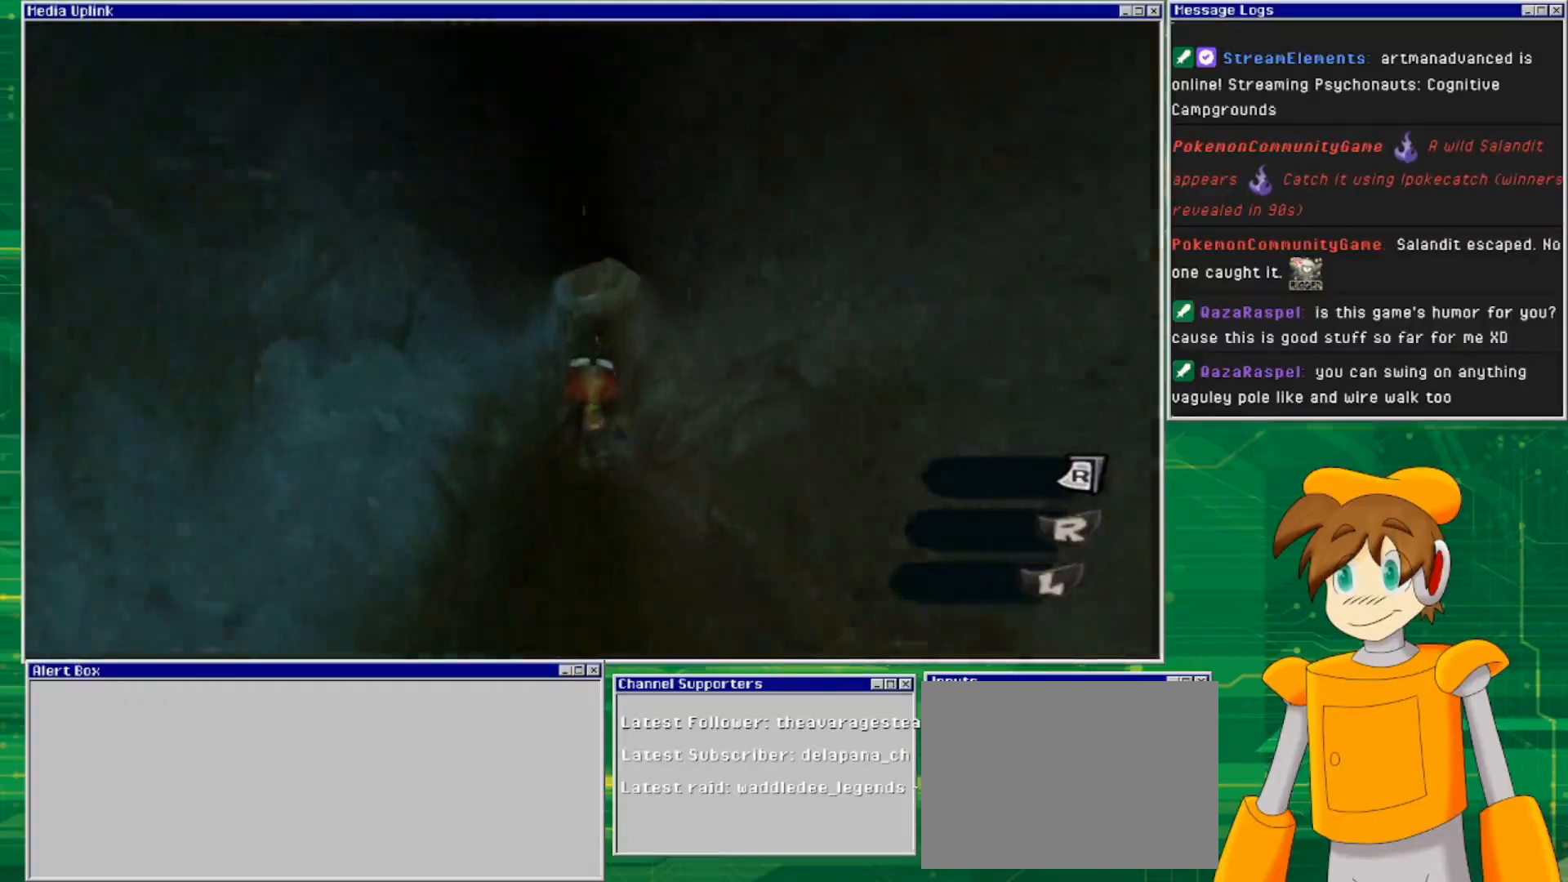
{"buttons": [], "left_stick": "up", "right_stick": "center", "events": [[67, "left_stick", "center"], [333, "left_stick", "up"]]}
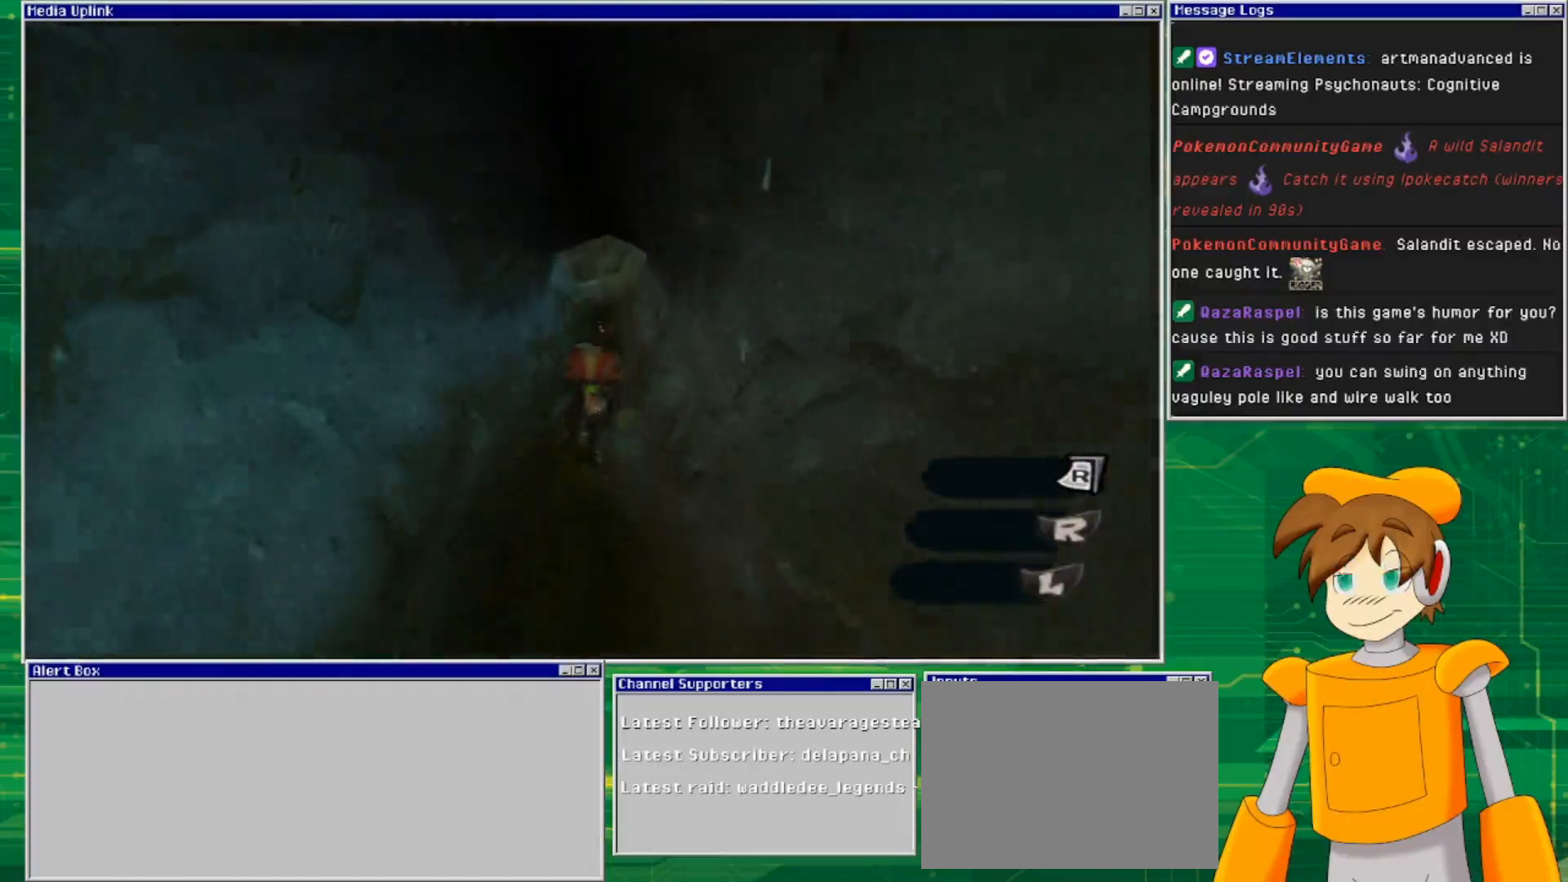
{"buttons": [], "left_stick": "up", "right_stick": "center", "events": []}
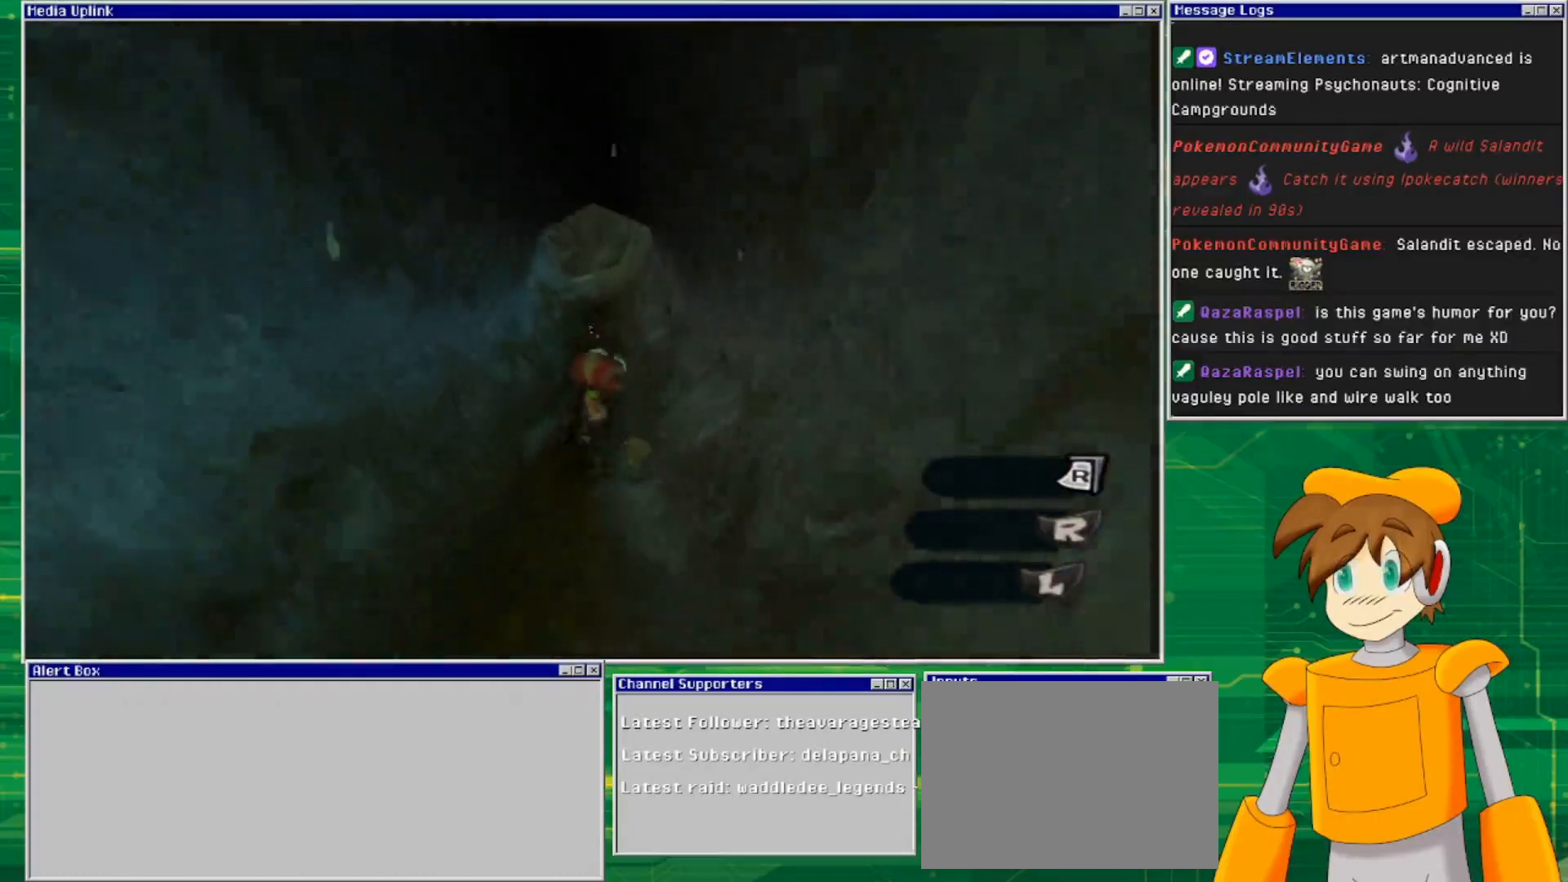
{"buttons": [], "left_stick": "up", "right_stick": "center", "events": []}
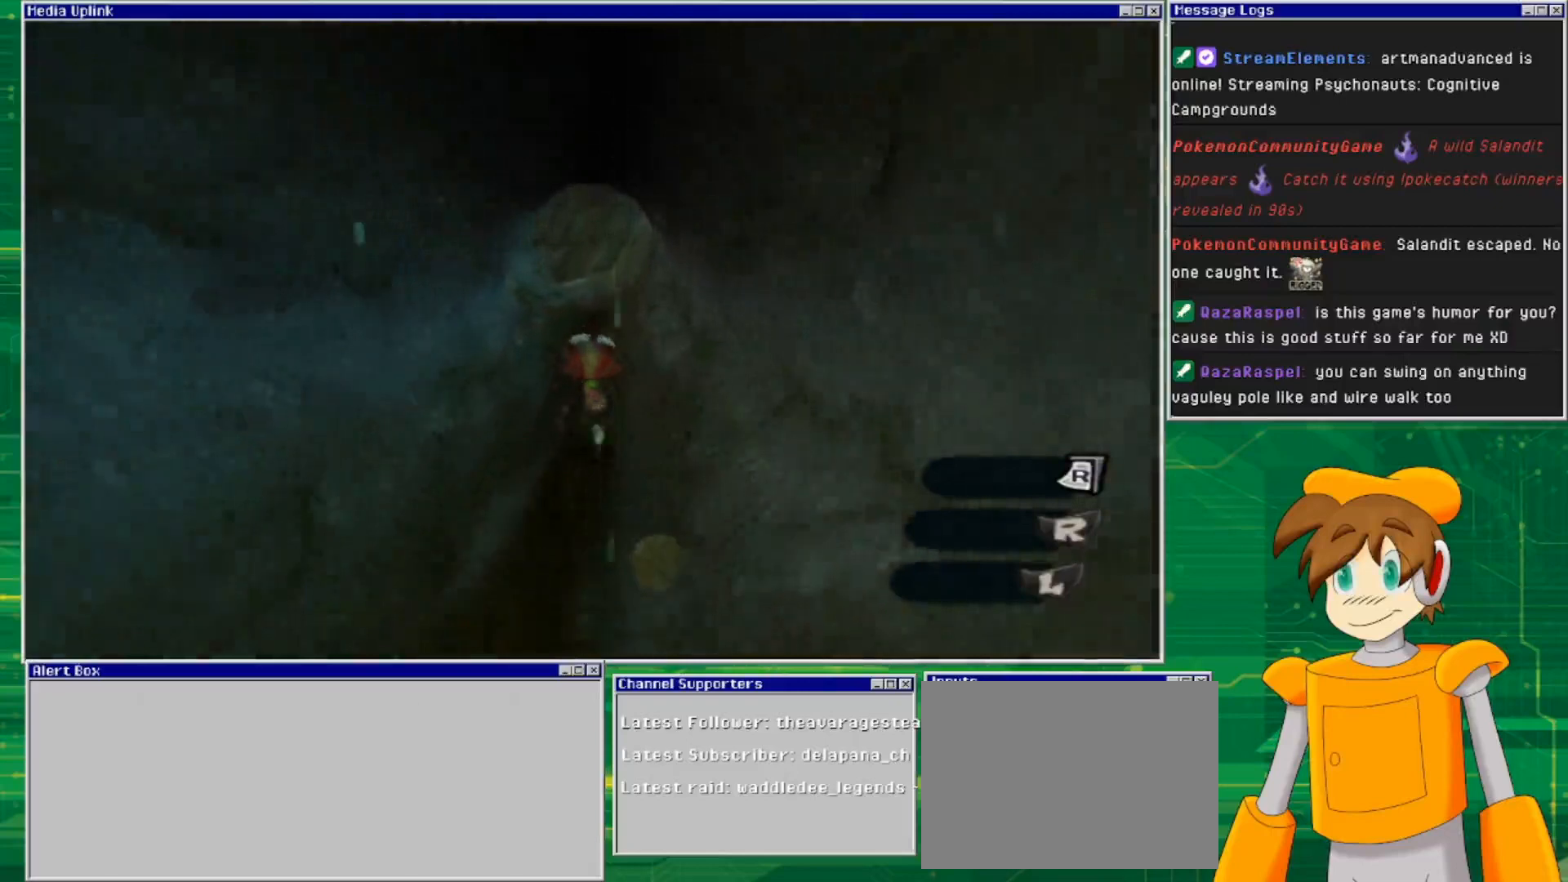
{"buttons": [], "left_stick": "up", "right_stick": "center", "events": []}
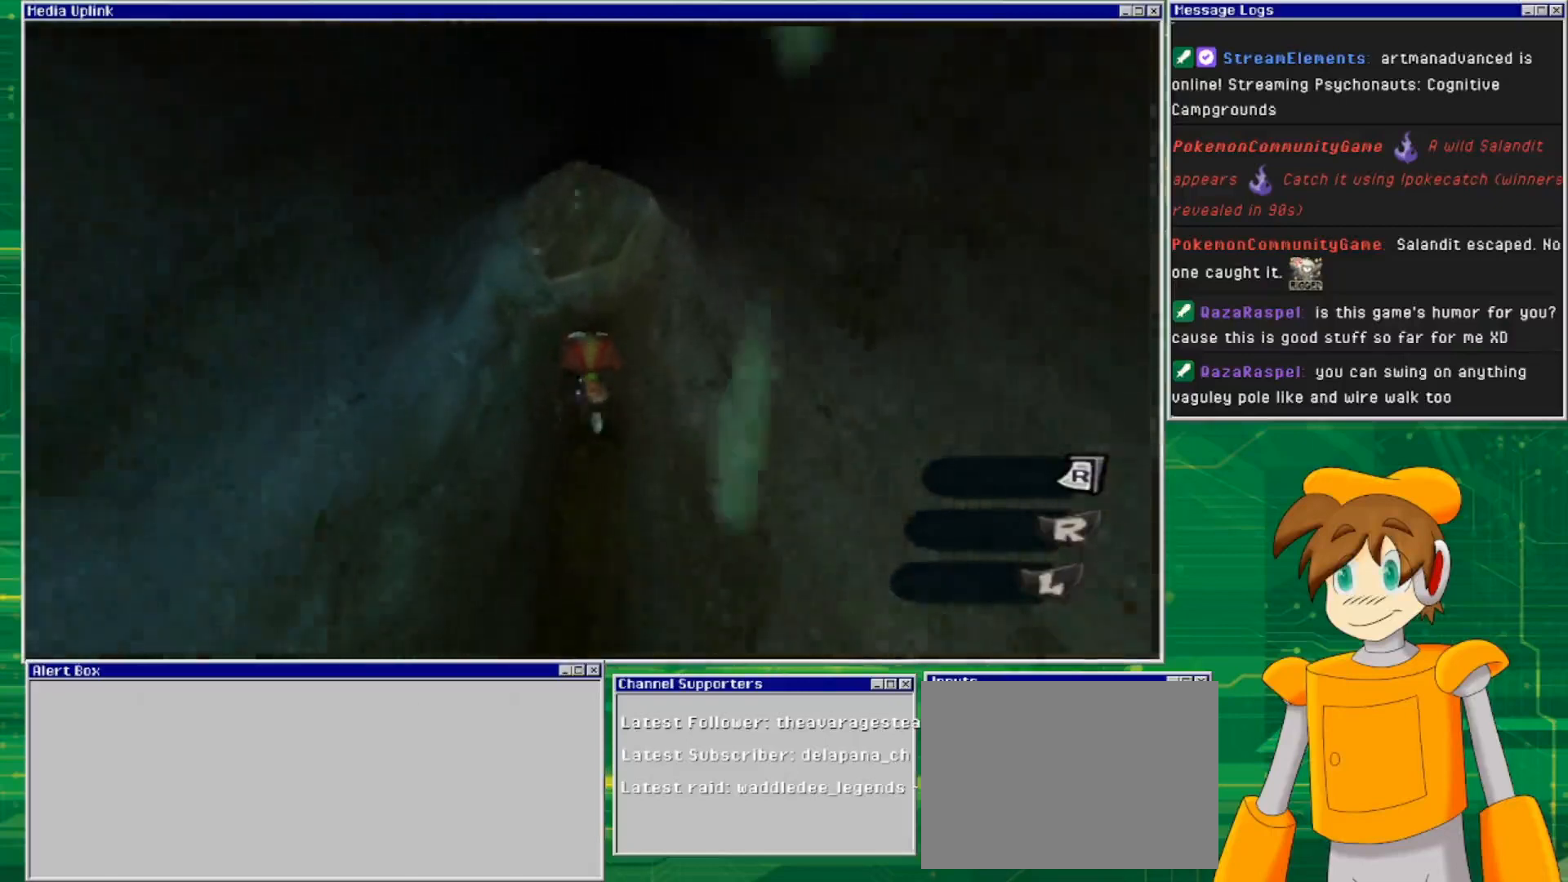
{"buttons": [], "left_stick": "center", "right_stick": "center", "events": [[200, "TRIANGLE", "down"], [200, "left_stick", "center"], [467, "TRIANGLE", "up"]]}
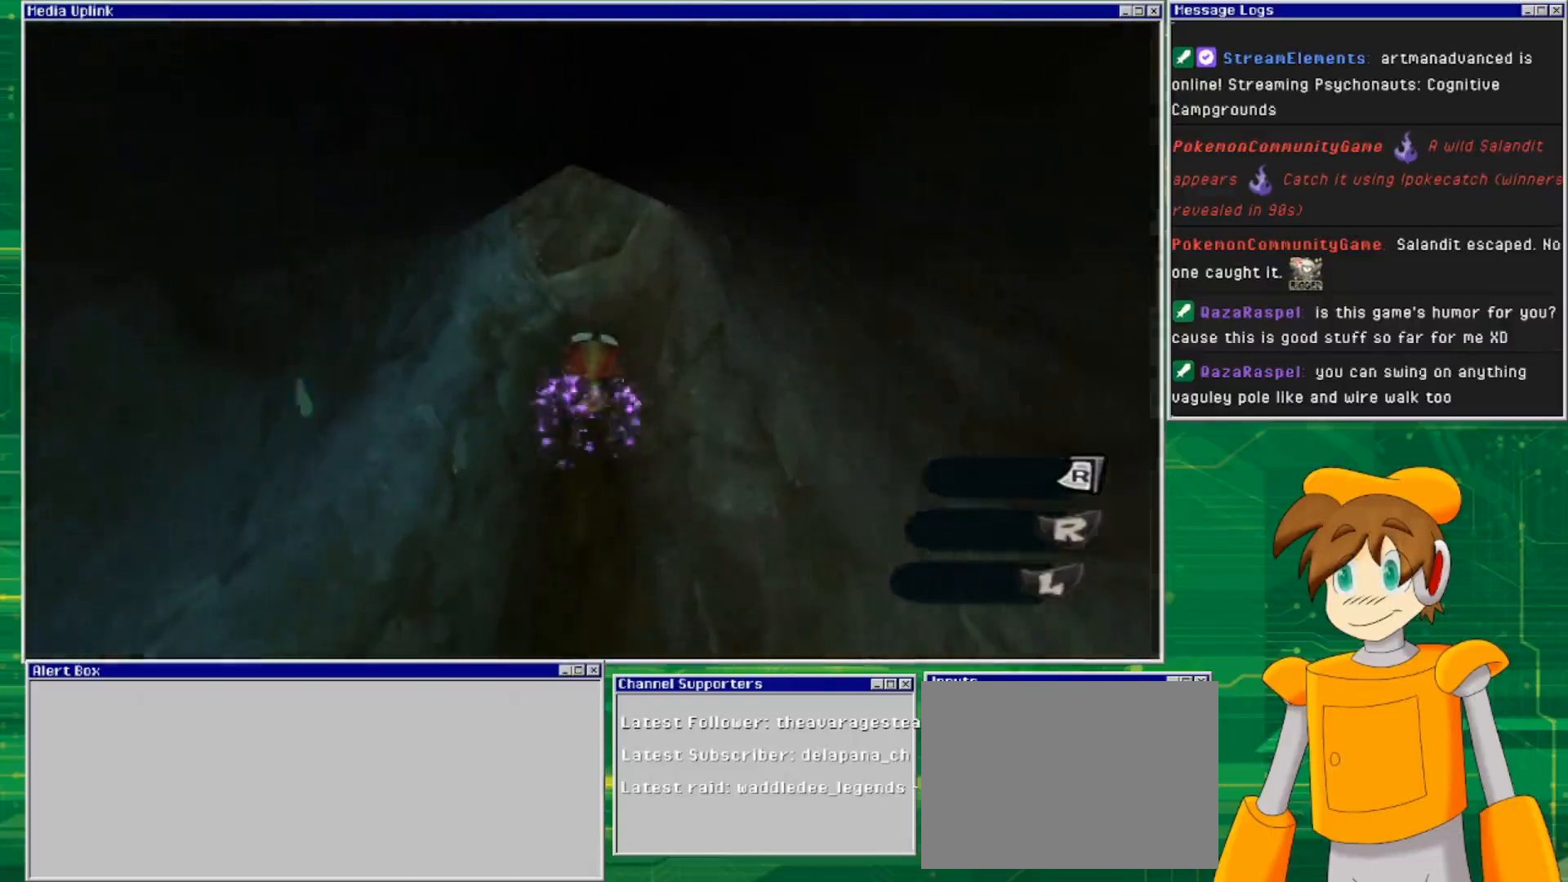
{"buttons": [], "left_stick": "center", "right_stick": "center", "events": []}
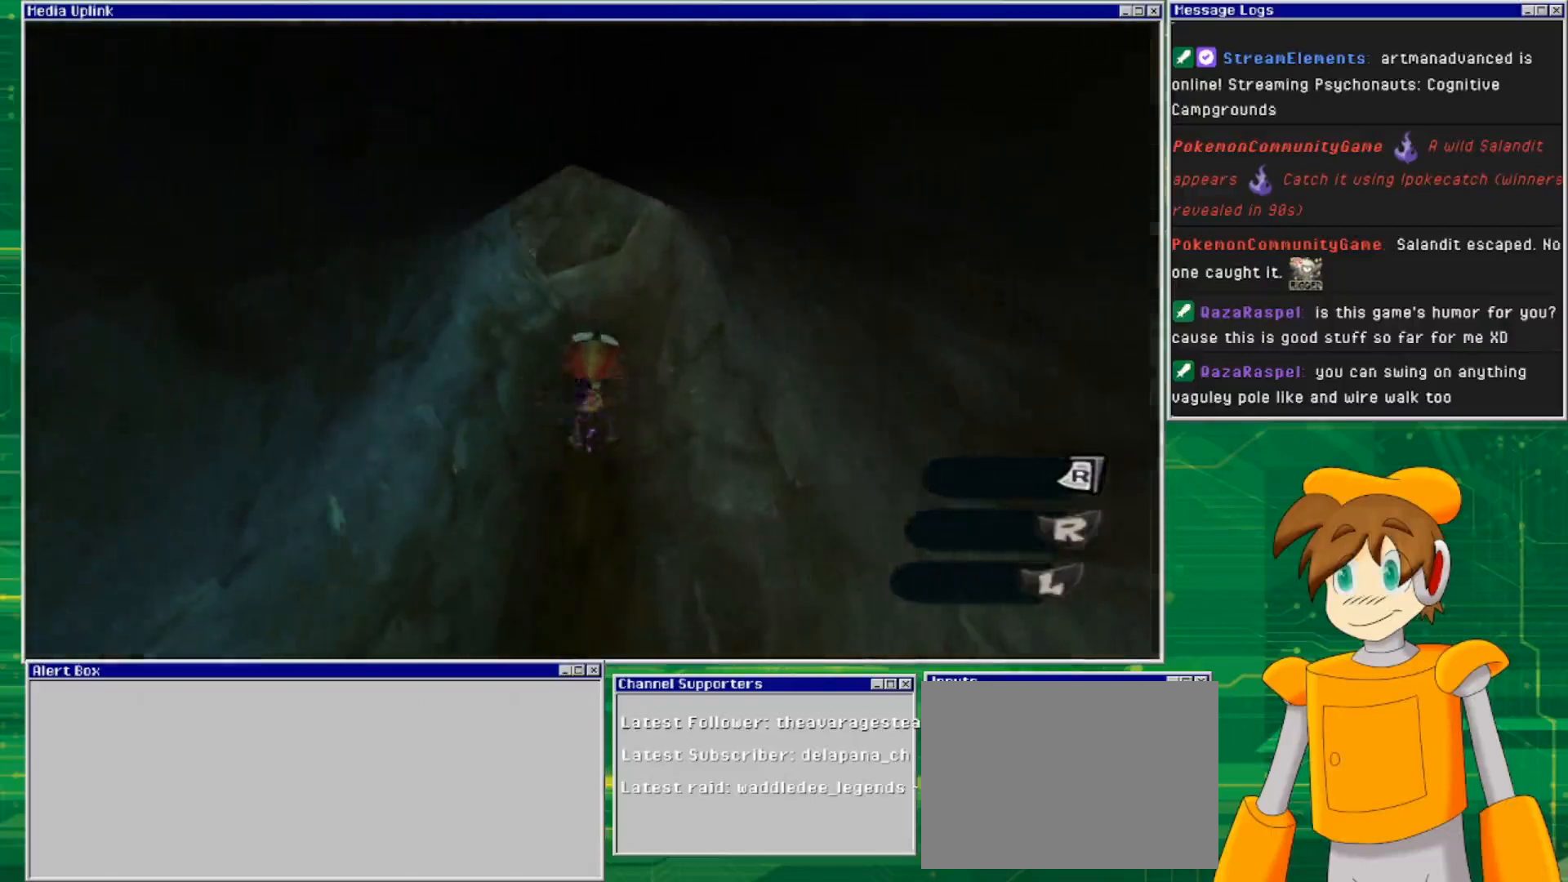
{"buttons": [], "left_stick": "up", "right_stick": "center", "events": [[433, "left_stick", "up"]]}
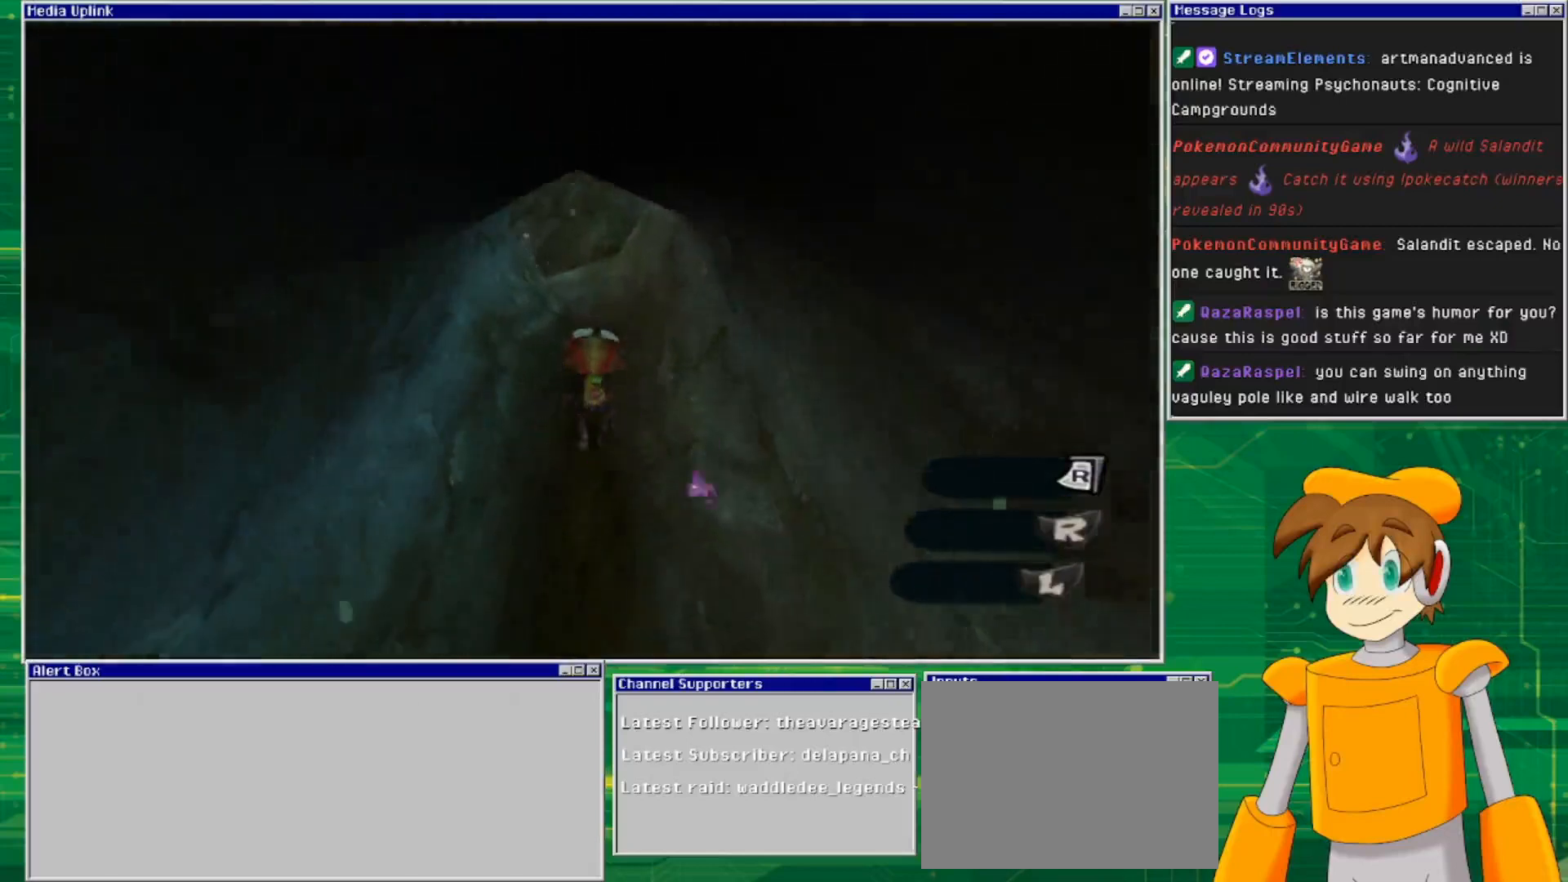
{"buttons": [], "left_stick": "up", "right_stick": "center", "events": [[367, "right_stick", "down-left"], [467, "right_stick", "center"]]}
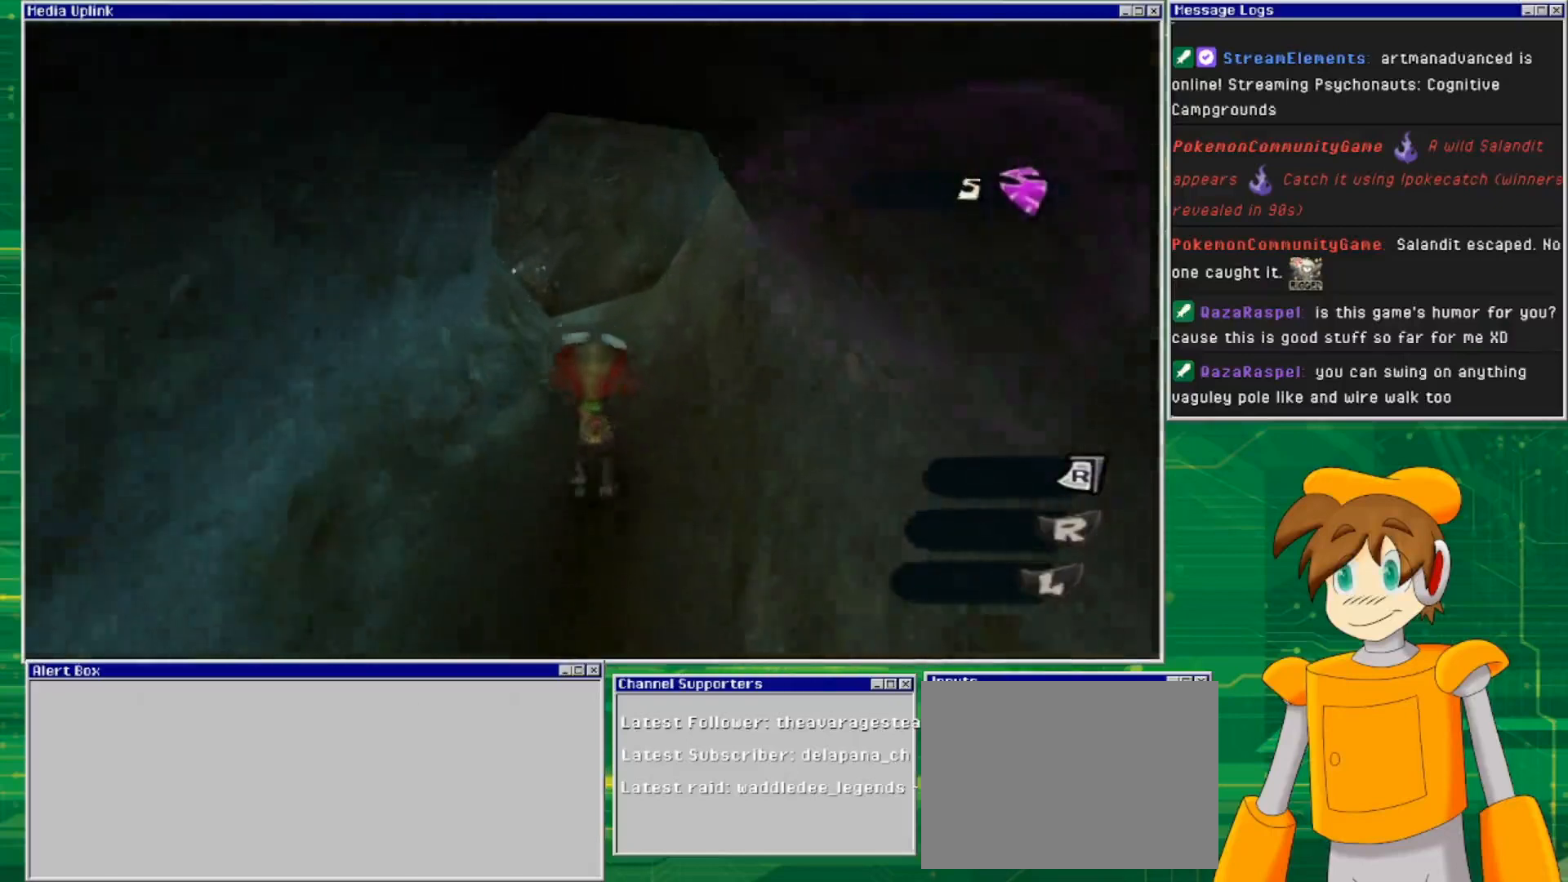
{"buttons": [], "left_stick": "up", "right_stick": "down-left", "events": [[400, "right_stick", "down-left"]]}
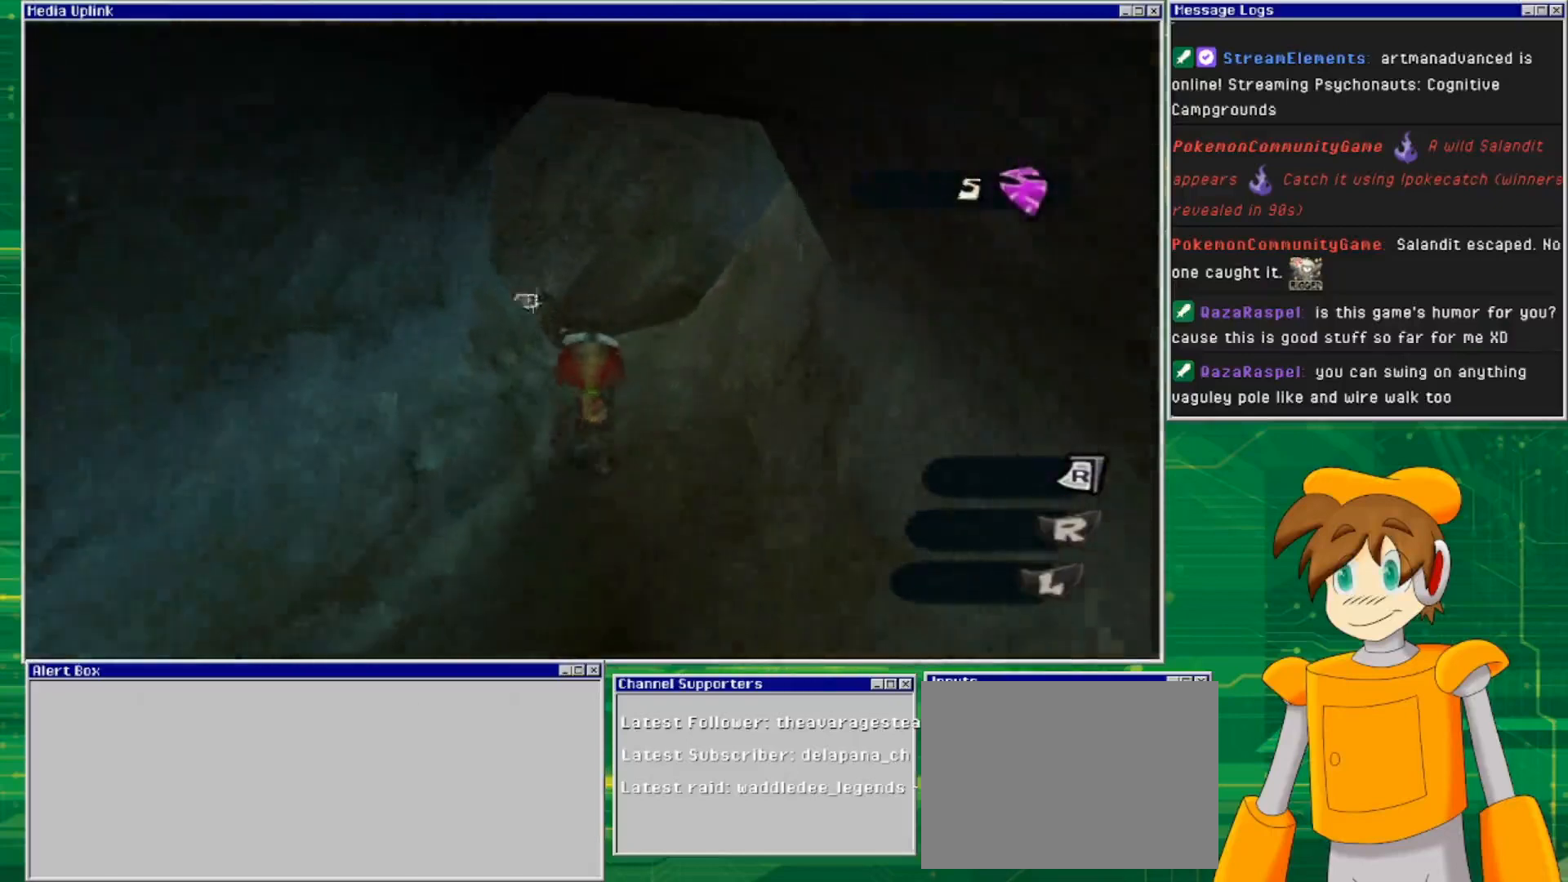
{"buttons": [], "left_stick": "up", "right_stick": "center", "events": [[167, "right_stick", "center"]]}
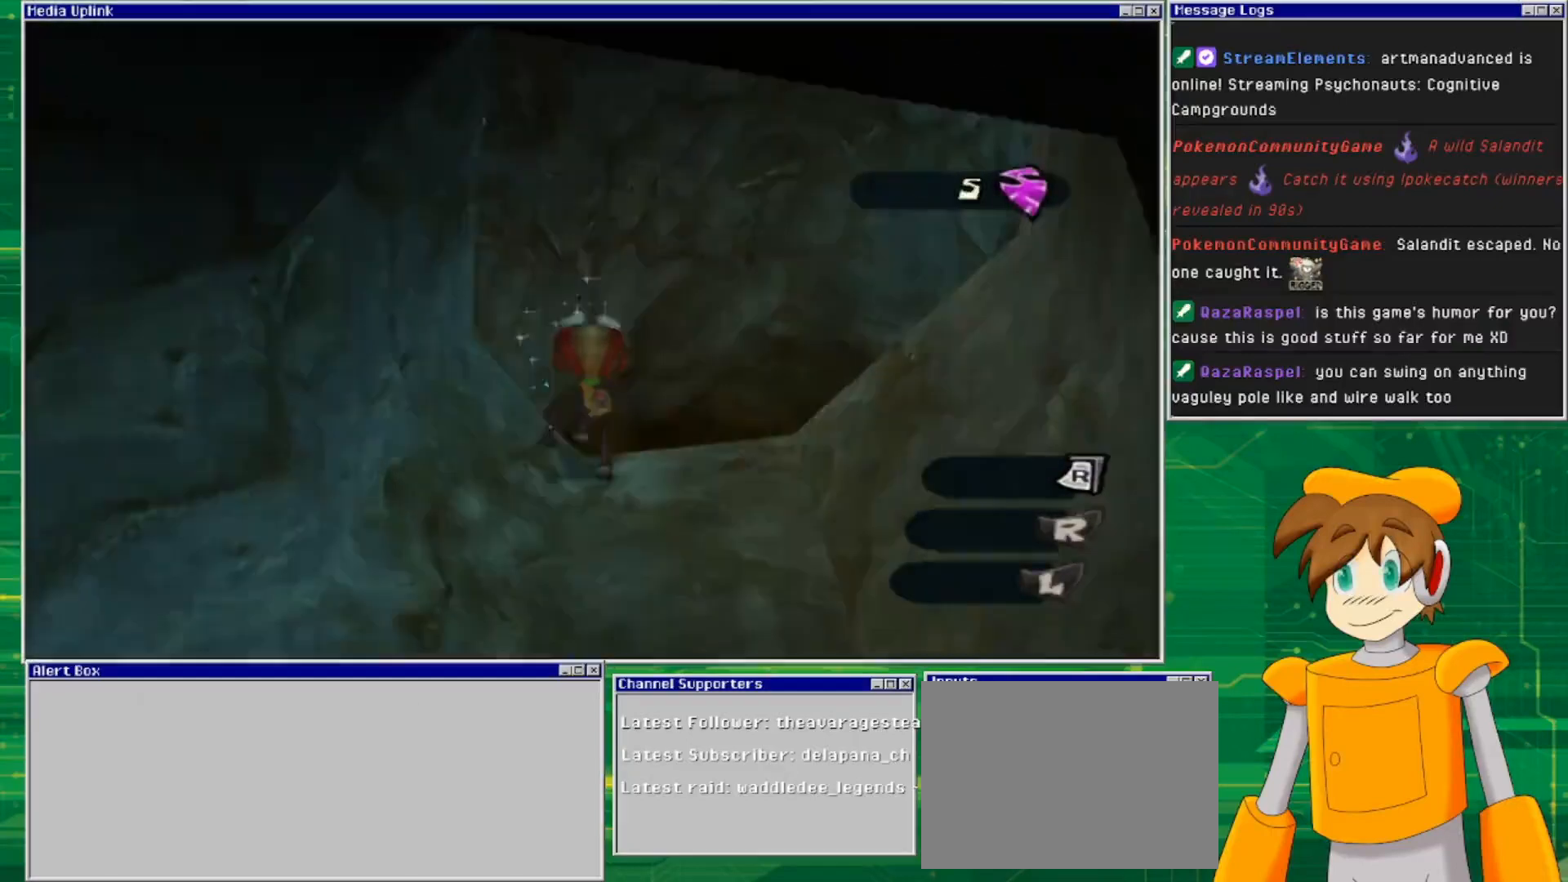
{"buttons": [], "left_stick": "up", "right_stick": "center", "events": []}
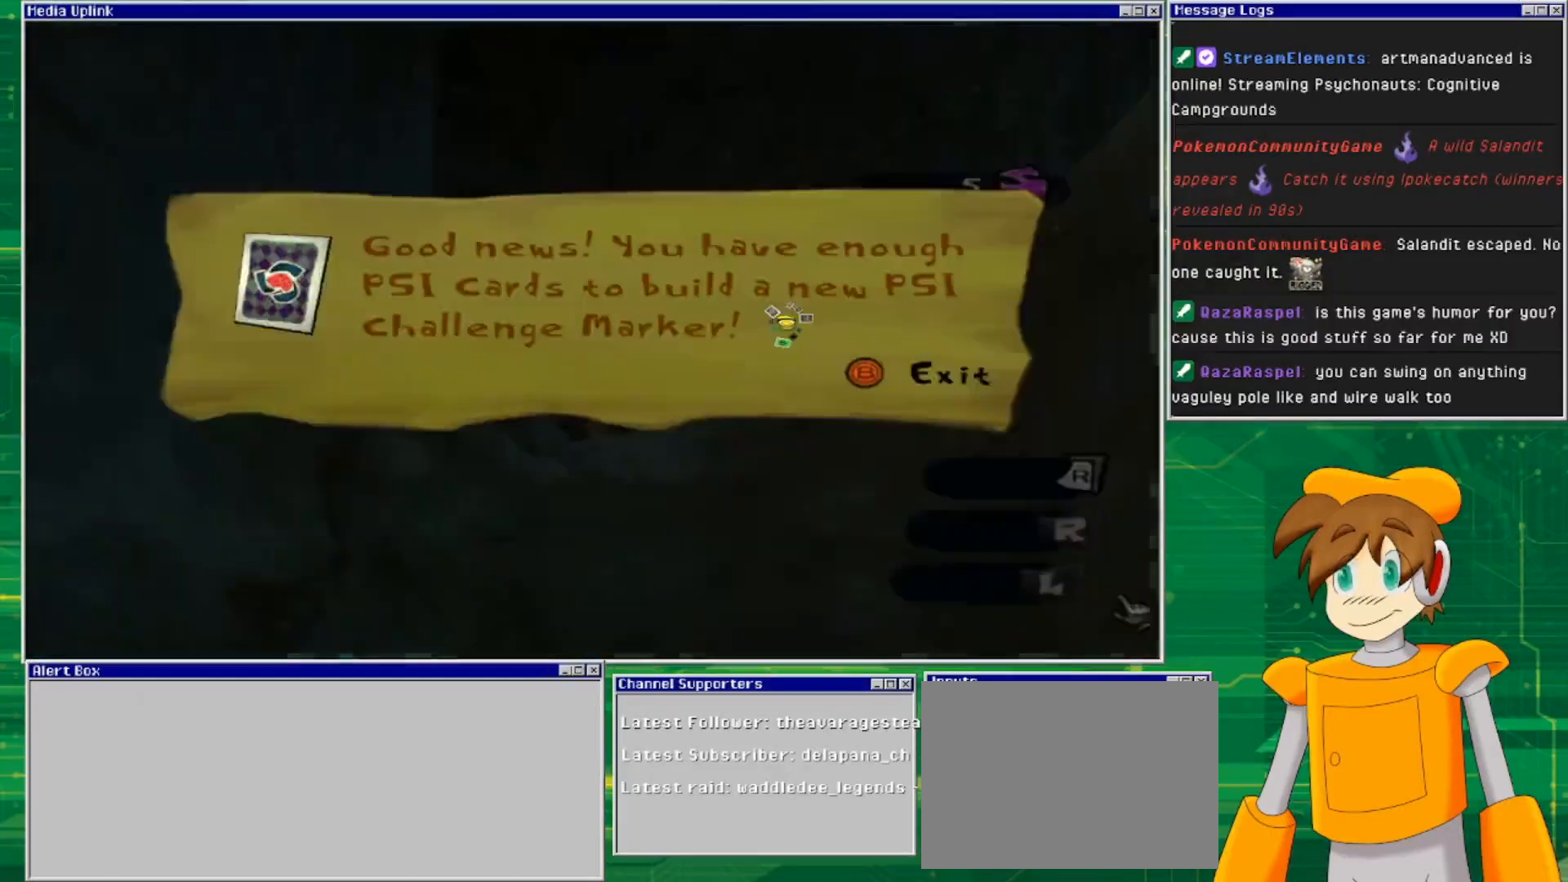
{"buttons": [], "left_stick": "center", "right_stick": "center", "events": [[200, "left_stick", "center"]]}
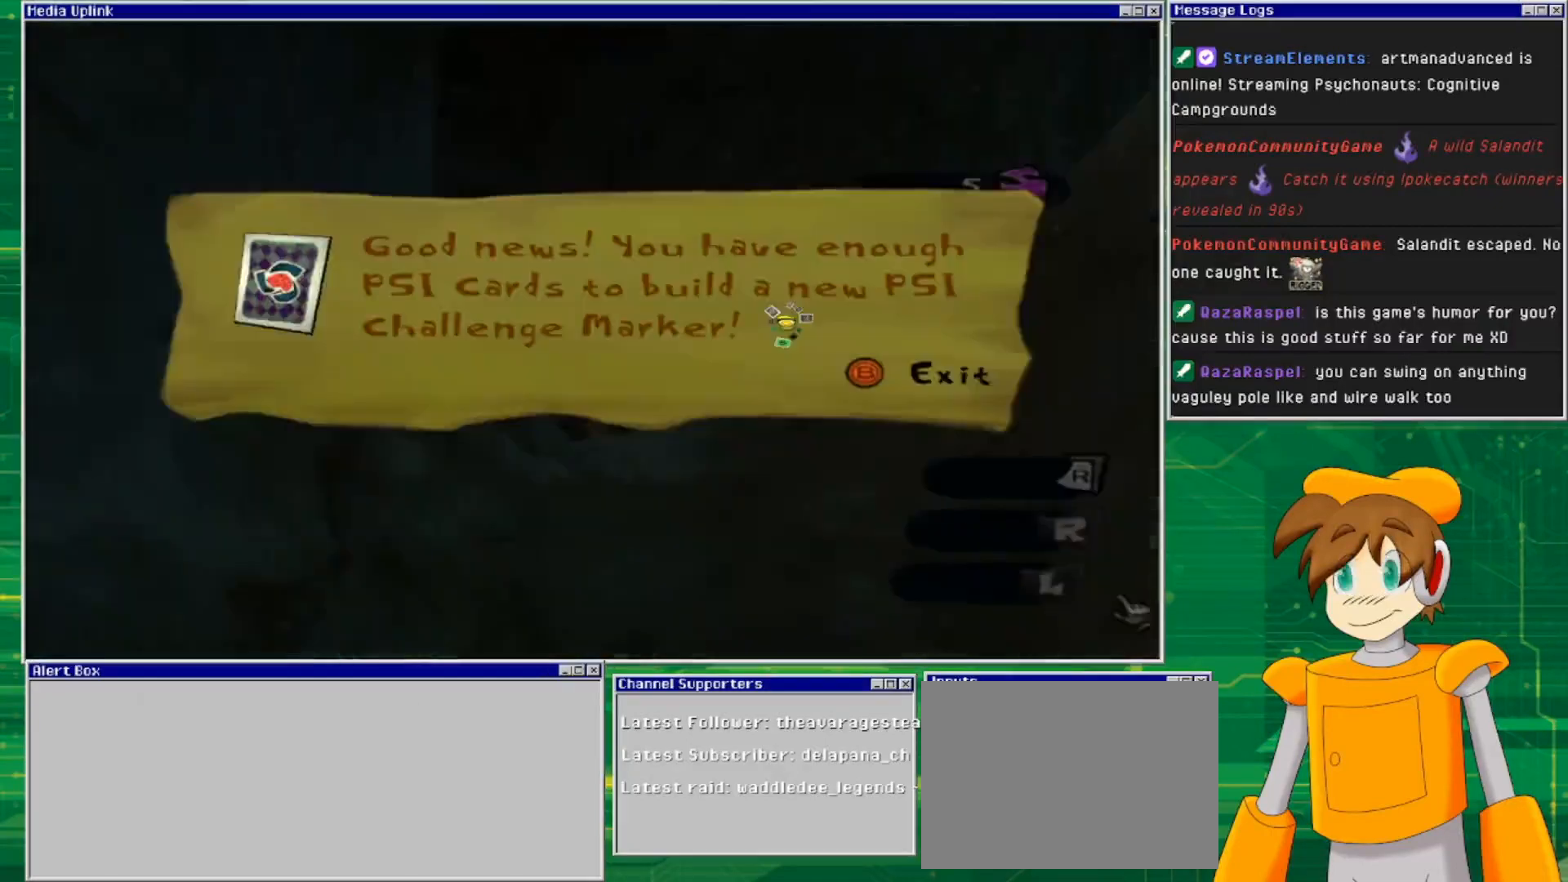
{"buttons": [], "left_stick": "center", "right_stick": "center", "events": []}
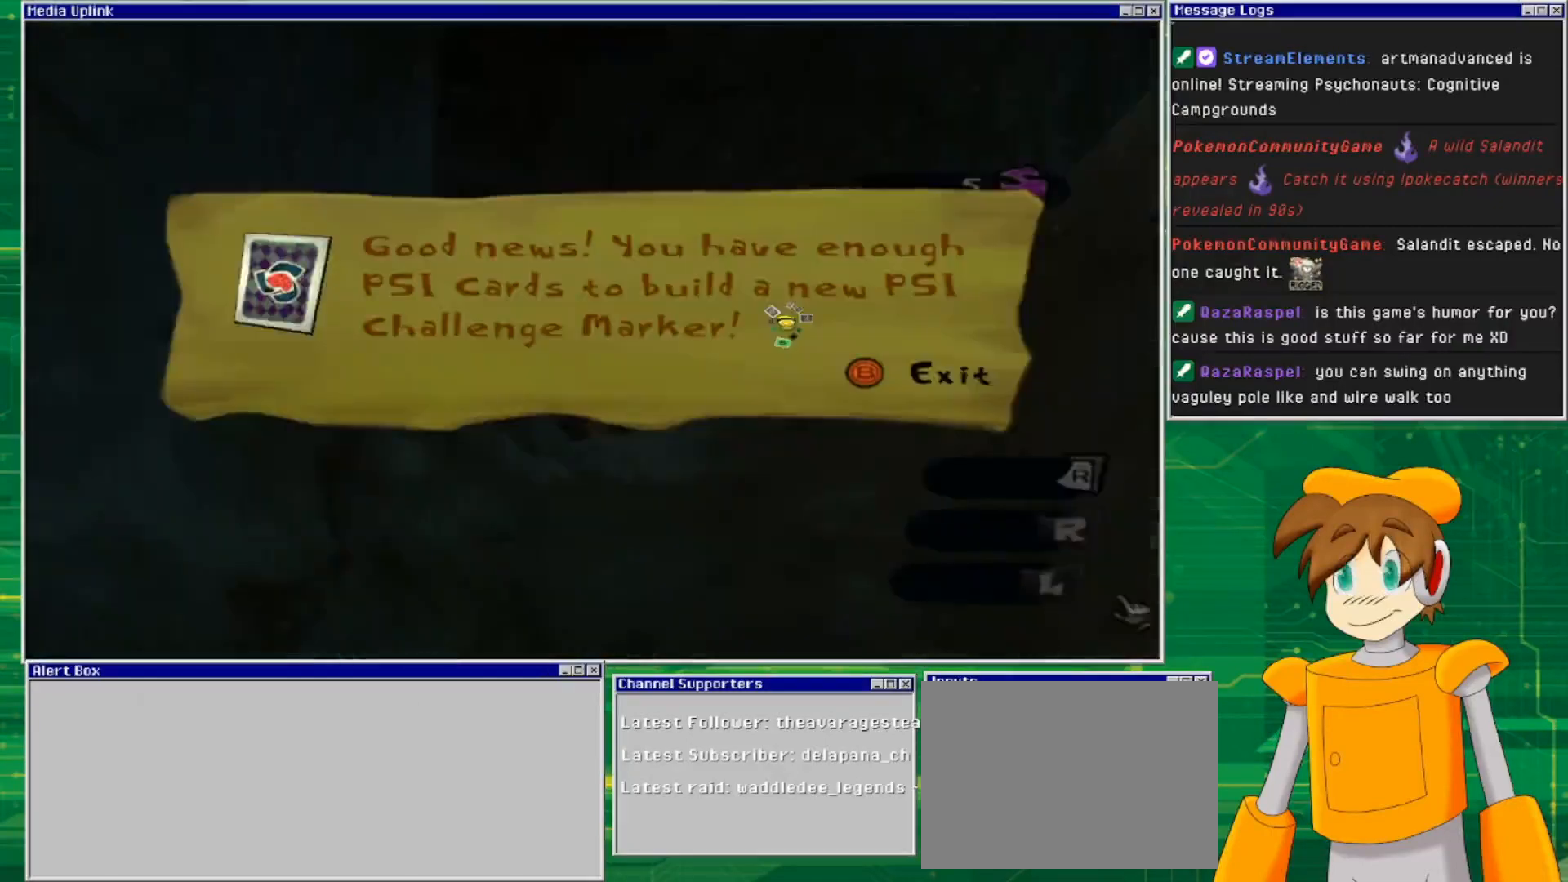
{"buttons": [], "left_stick": "center", "right_stick": "center", "events": []}
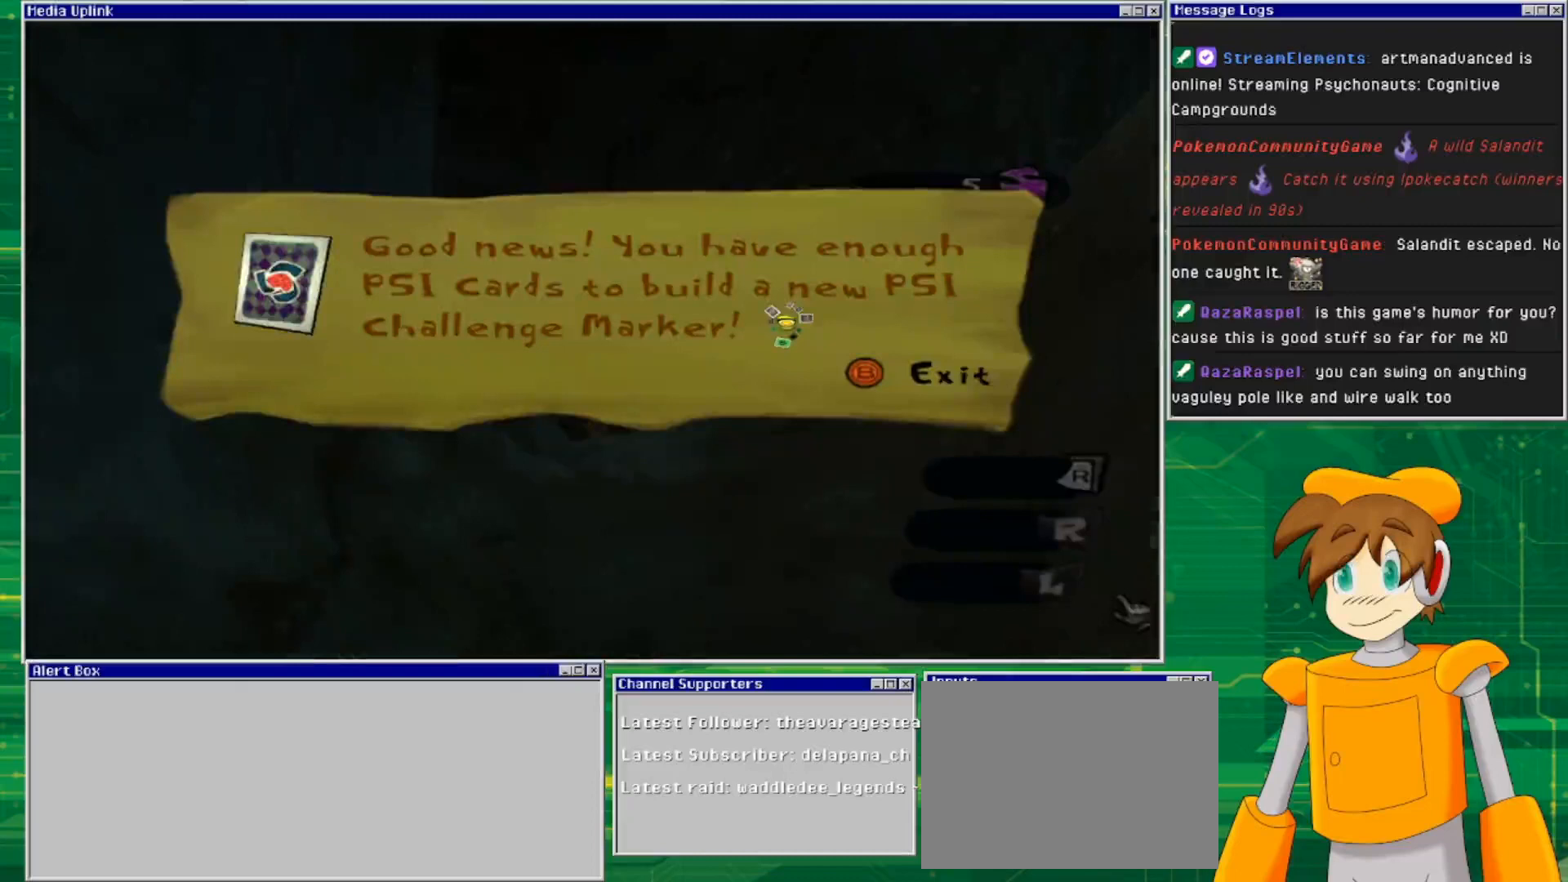
{"buttons": [], "left_stick": "center", "right_stick": "center", "events": []}
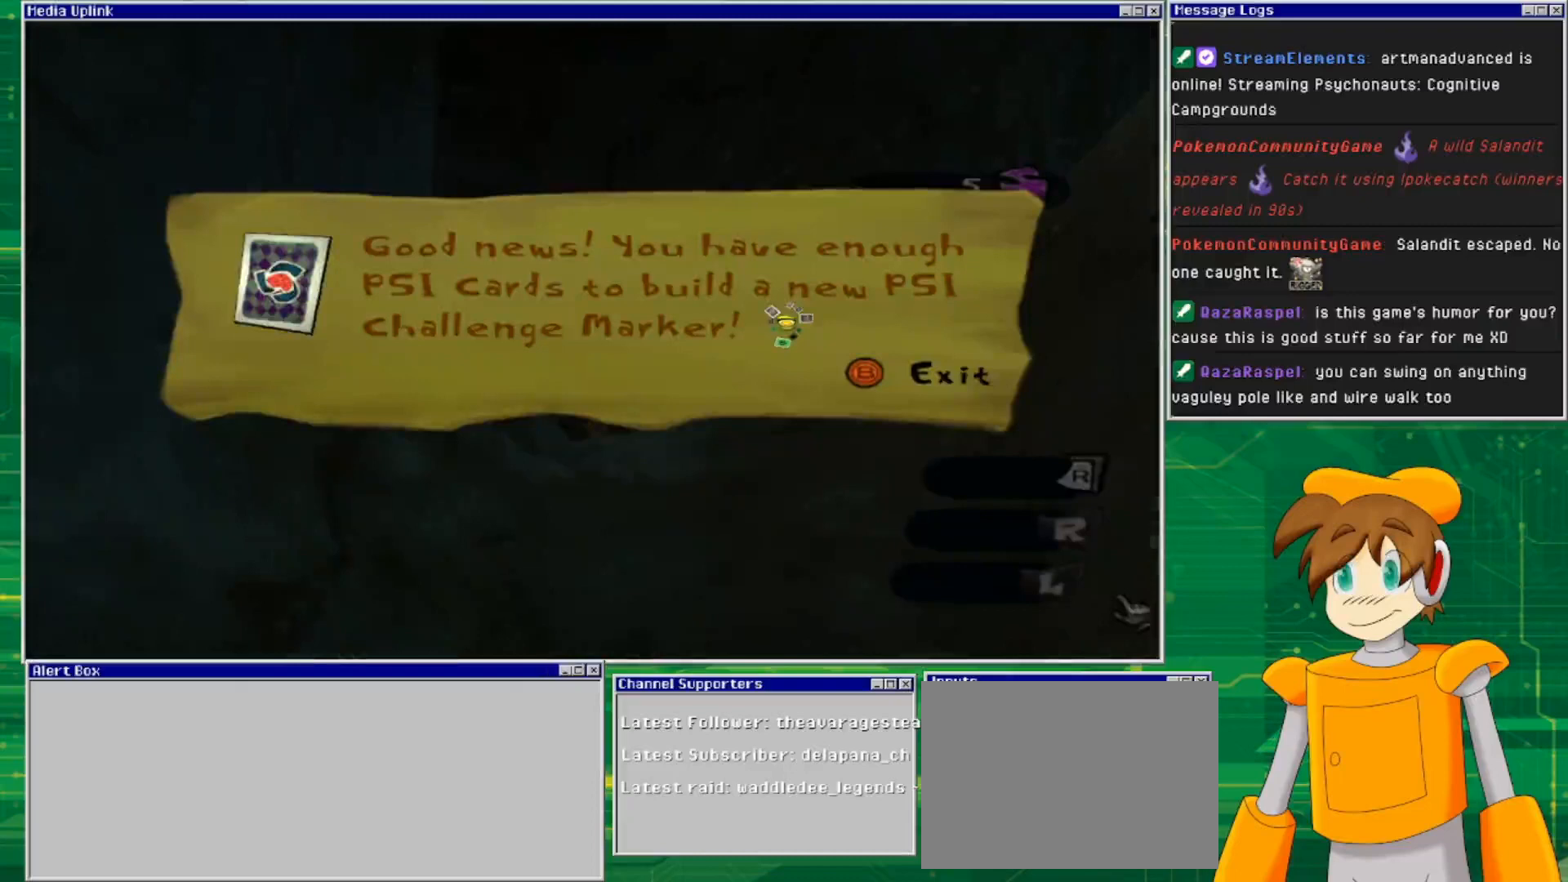
{"buttons": [], "left_stick": "center", "right_stick": "center", "events": [[33, "CIRCLE", "down"], [133, "CIRCLE", "up"]]}
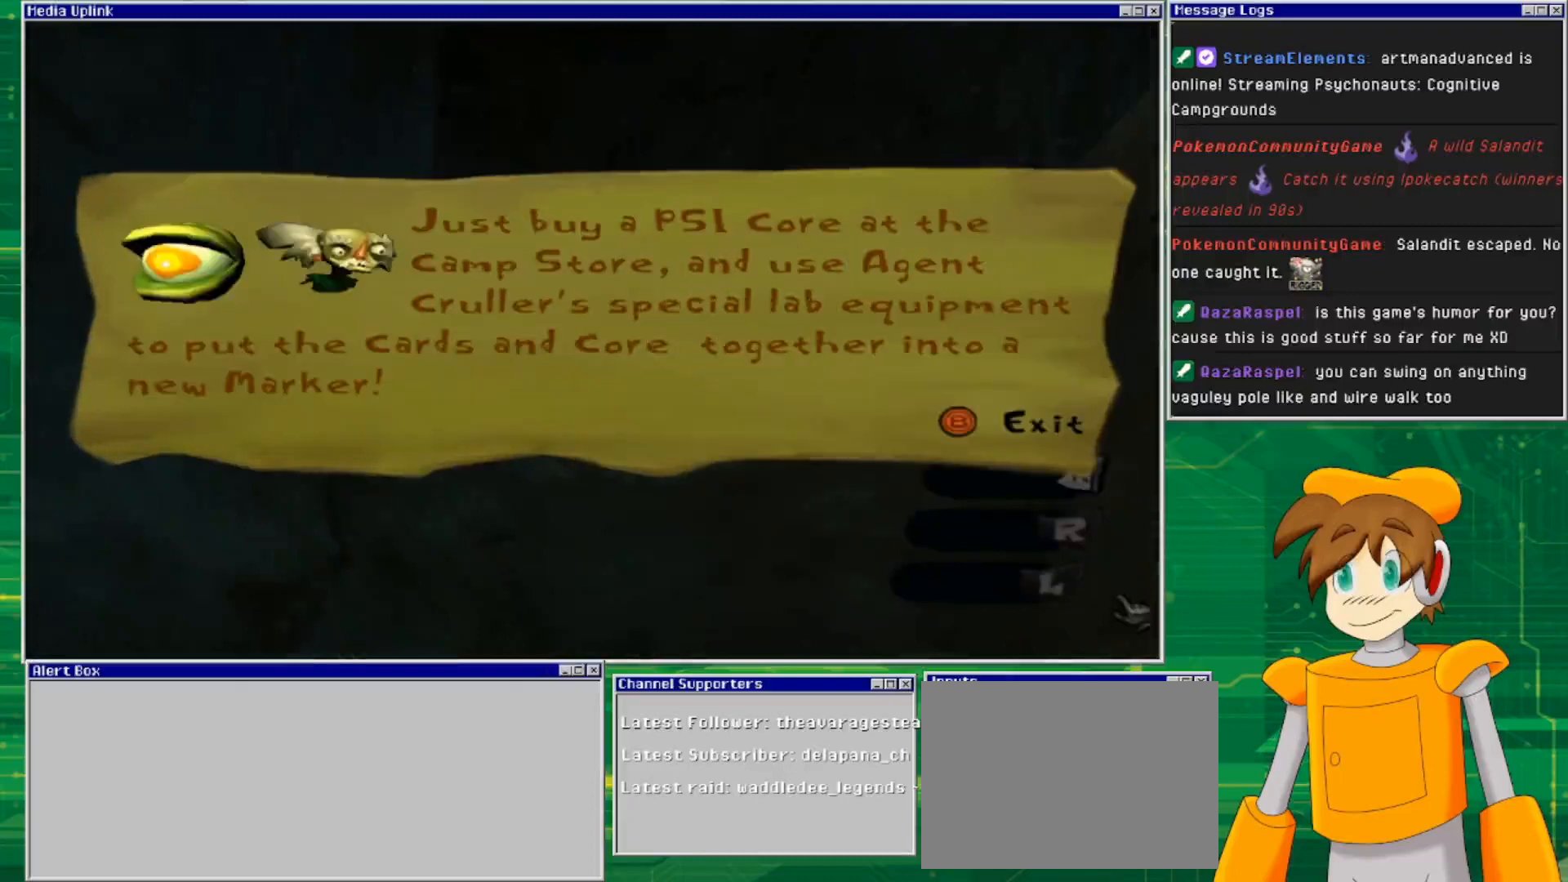
{"buttons": [], "left_stick": "center", "right_stick": "center", "events": []}
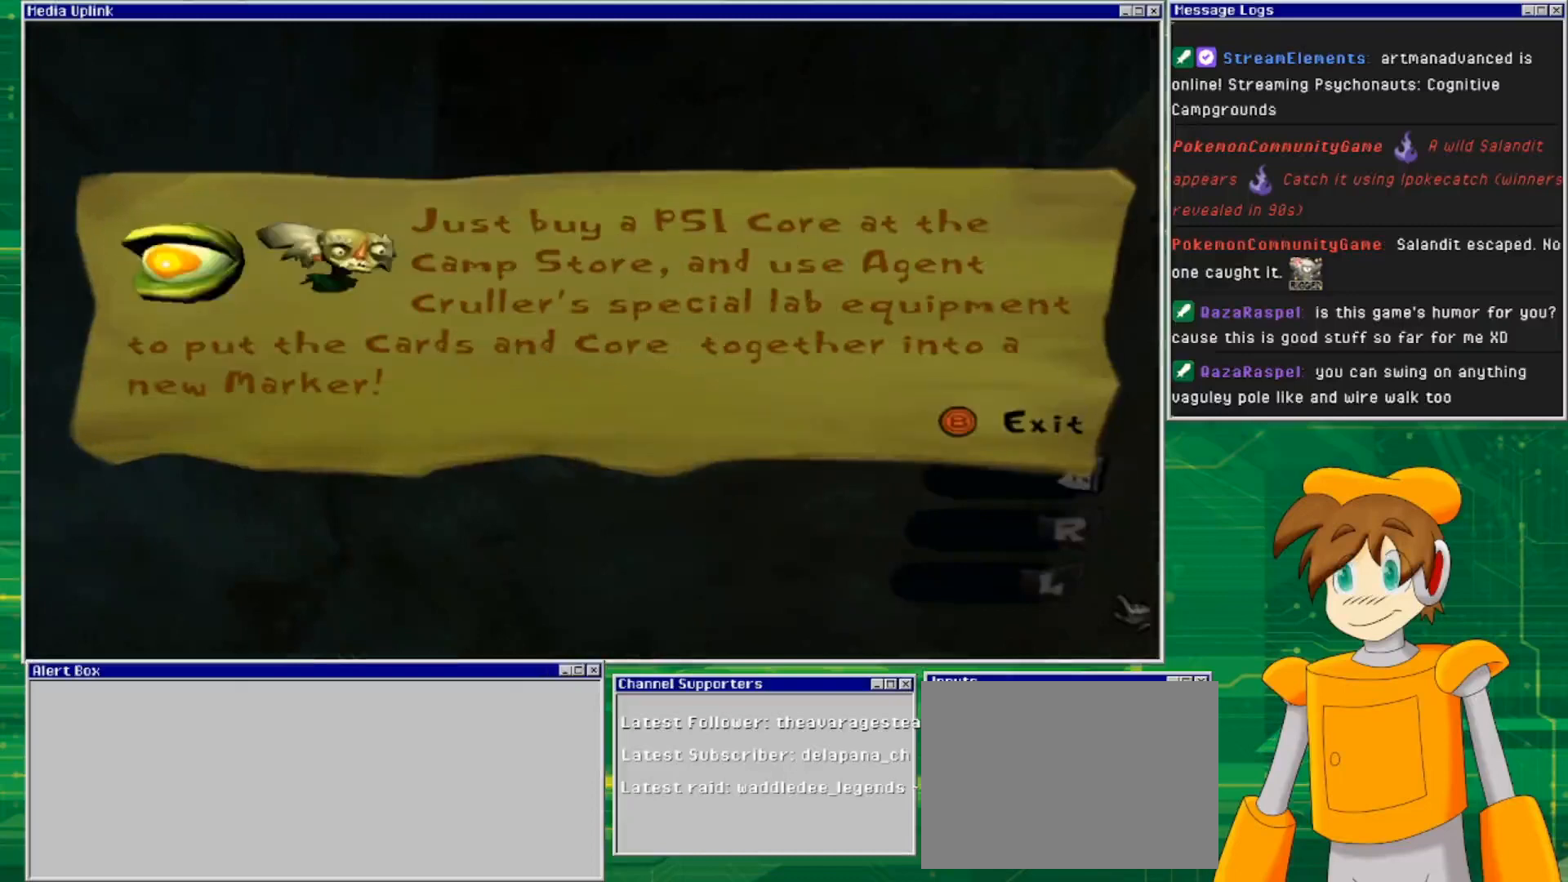
{"buttons": [], "left_stick": "center", "right_stick": "center", "events": []}
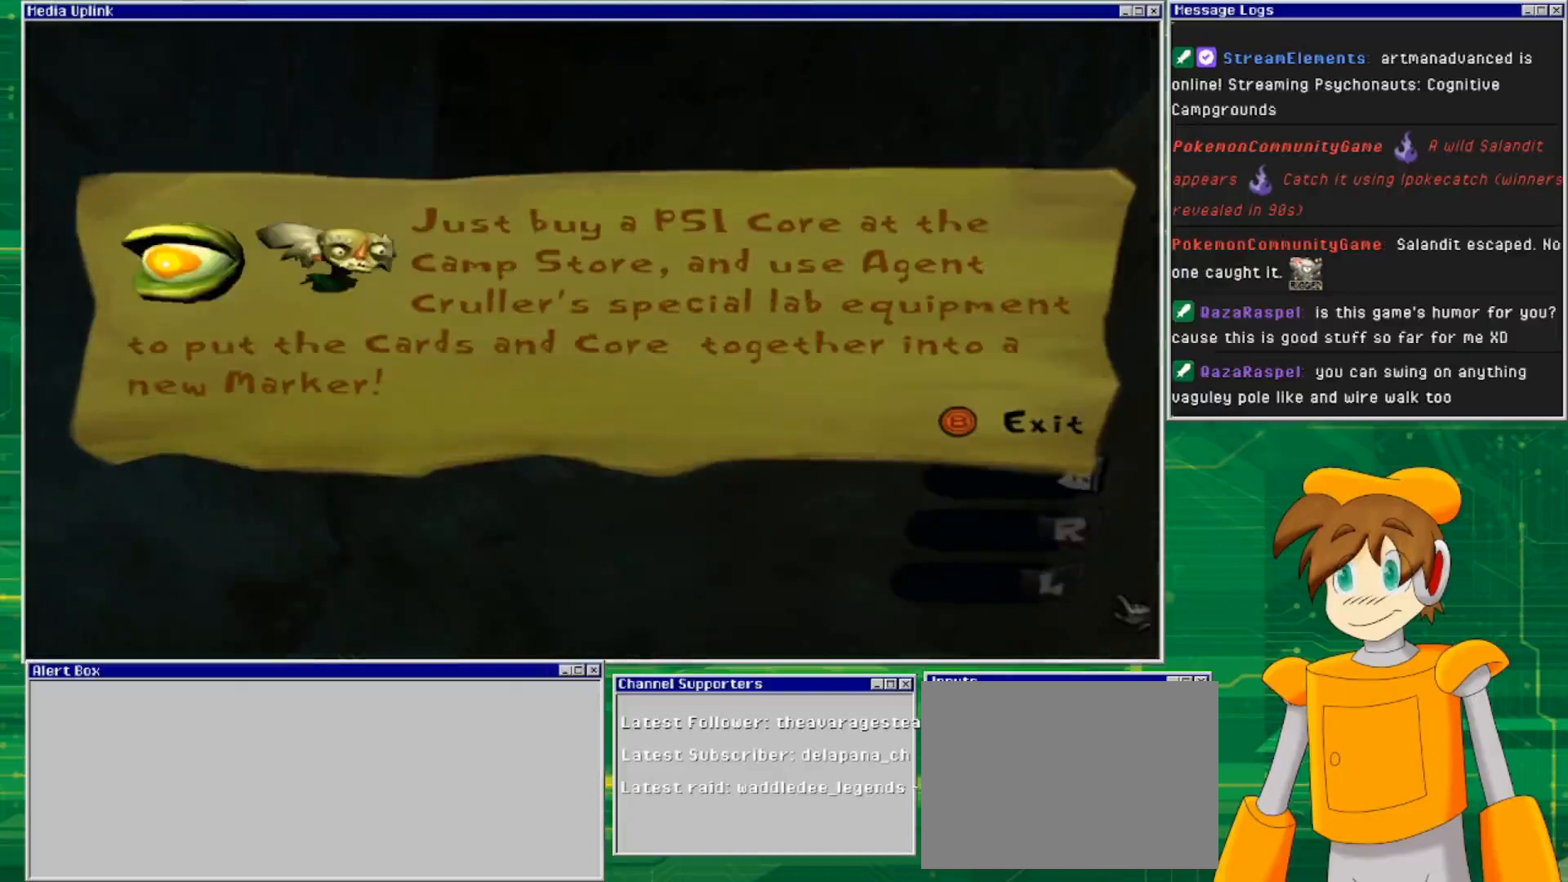
{"buttons": [], "left_stick": "center", "right_stick": "center", "events": []}
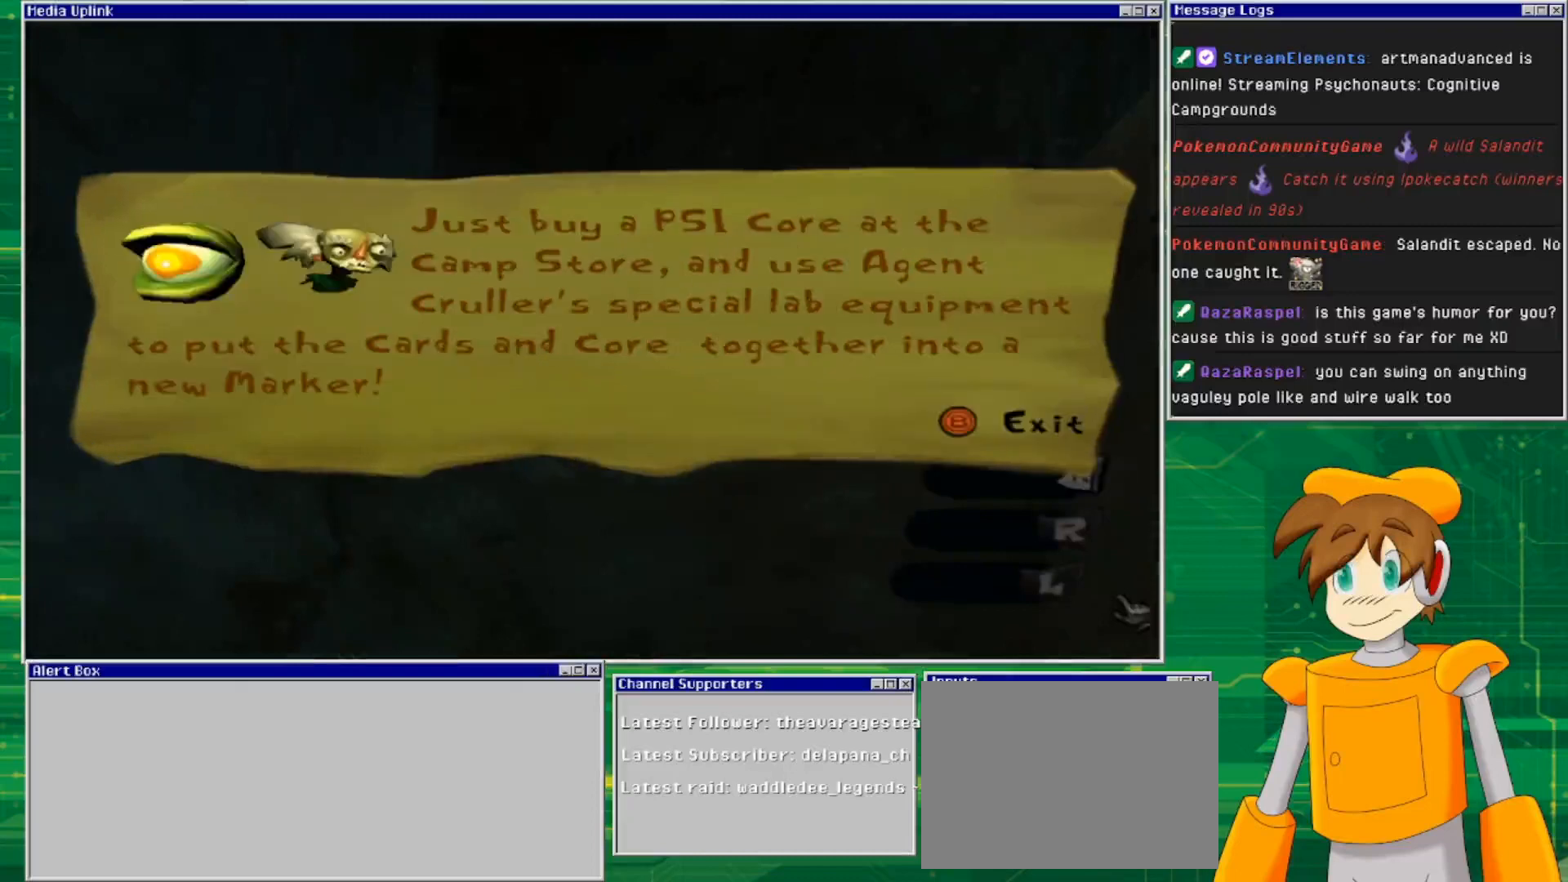
{"buttons": [], "left_stick": "center", "right_stick": "center", "events": []}